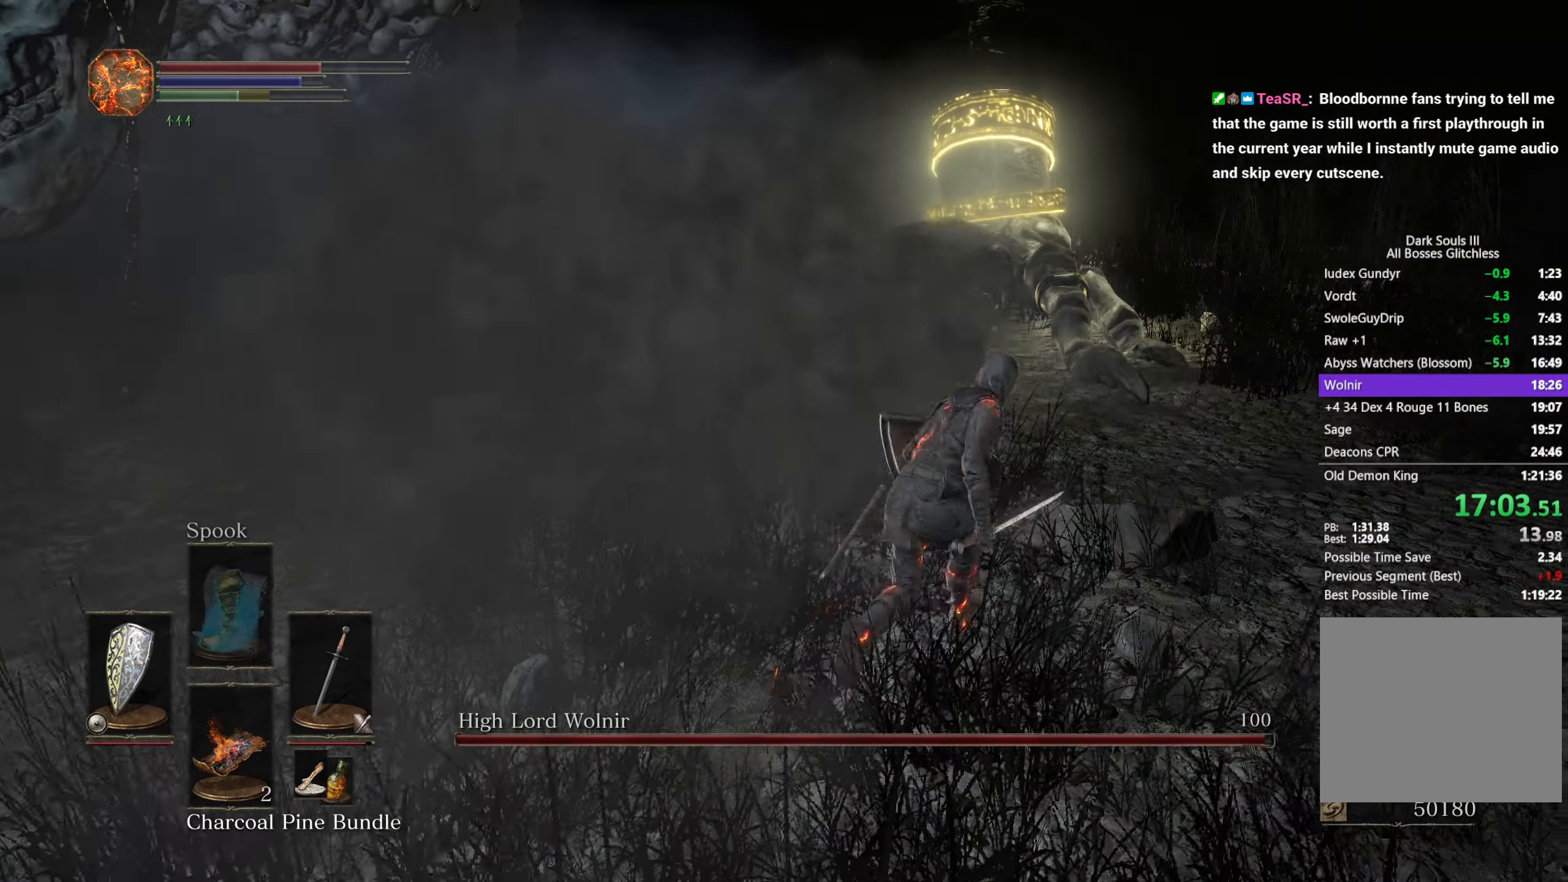
Gameplay with a controller (Xbox layout); each line is a JSON object with the inputs held at the frame after it. "button_events" lists button changes between this image and that frame as [ms after this image, input, new state], when the widget could be followed in between (sticks are given only as held states). Not read: L1 R1.
{"buttons": ["B"], "left_stick": "up-right", "right_stick": "down-left", "button_events": []}
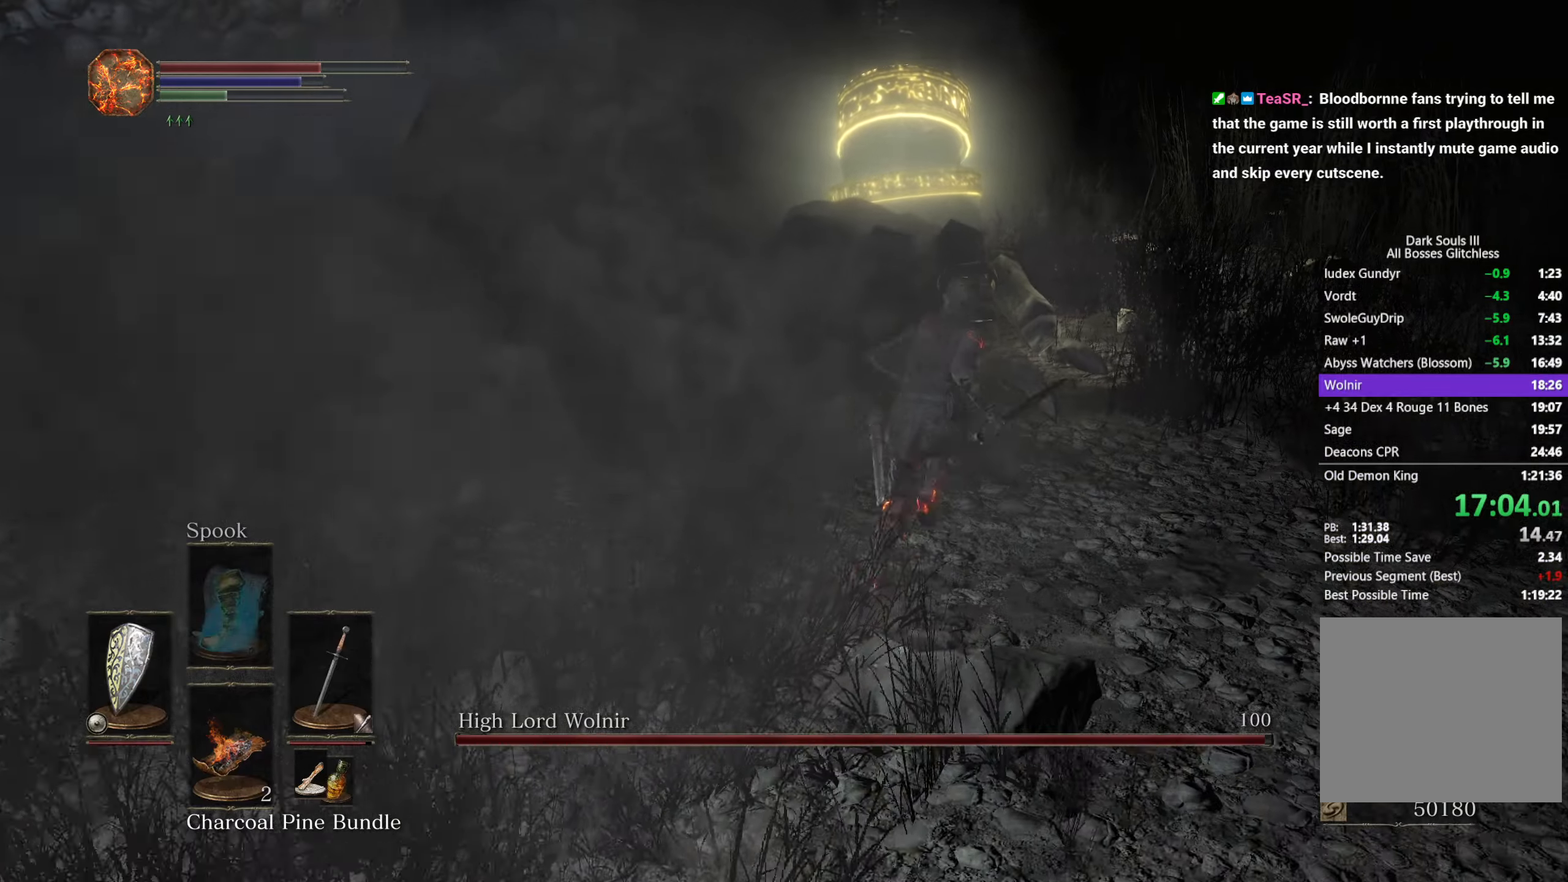
{"buttons": ["B"], "left_stick": "up-right", "right_stick": "down-left", "button_events": []}
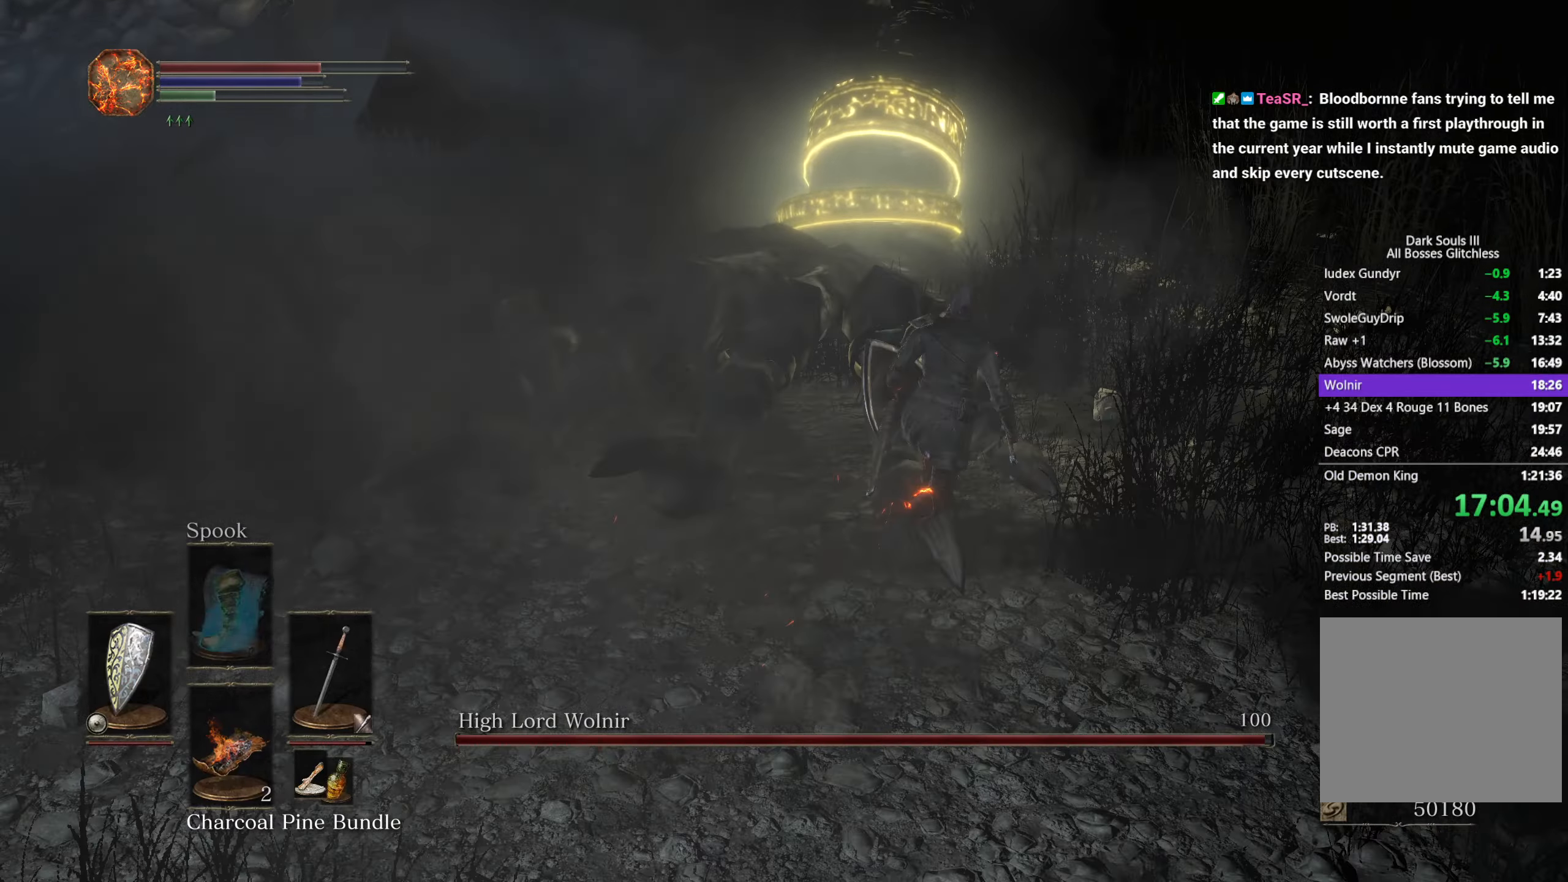
{"buttons": [], "left_stick": "up", "right_stick": "left", "button_events": [[167, "B", "up"]]}
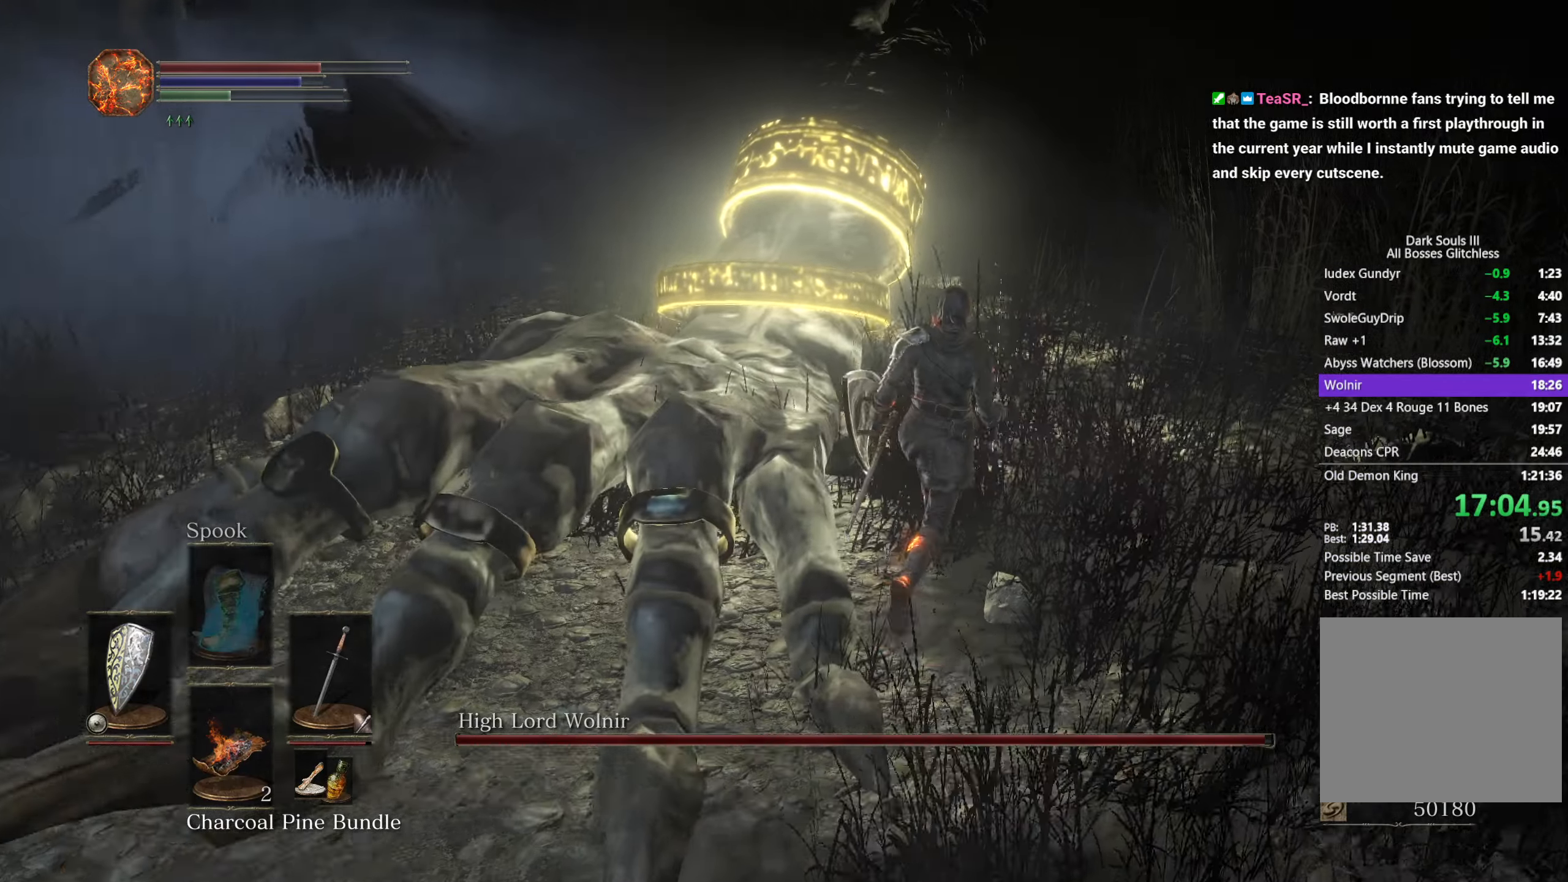
{"buttons": [], "left_stick": "up", "right_stick": "left", "button_events": [[267, "R2", "down"], [333, "R2", "up"], [417, "R2", "down"], [500, "R2", "up"]]}
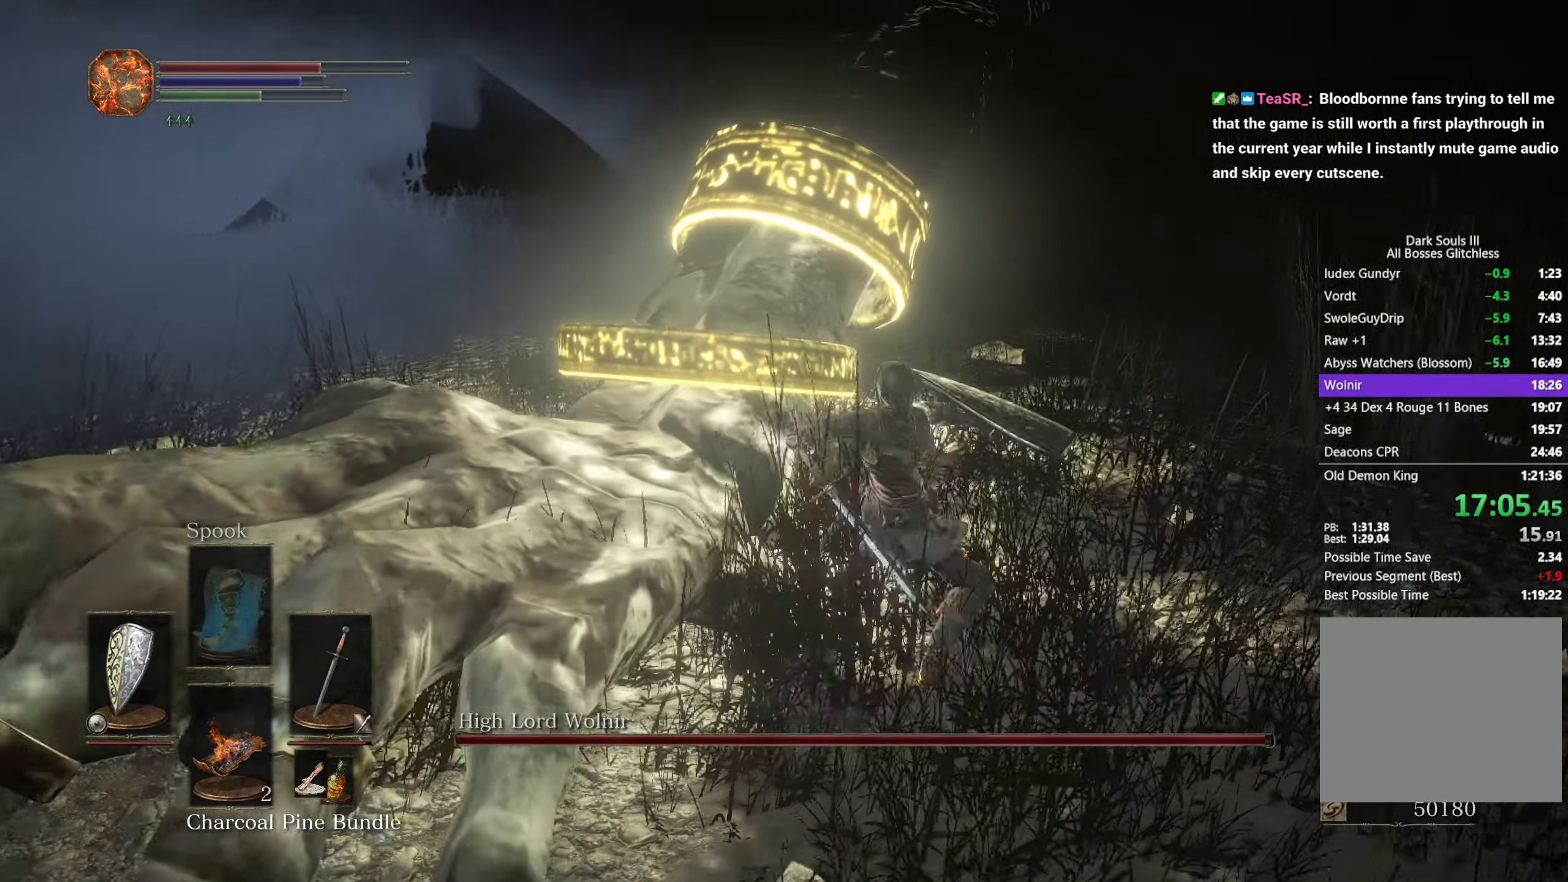
{"buttons": [], "left_stick": "up", "right_stick": "left", "button_events": [[83, "R2", "down"], [183, "R2", "up"], [250, "R2", "down"], [333, "R2", "up"], [417, "R2", "down"], [500, "R2", "up"]]}
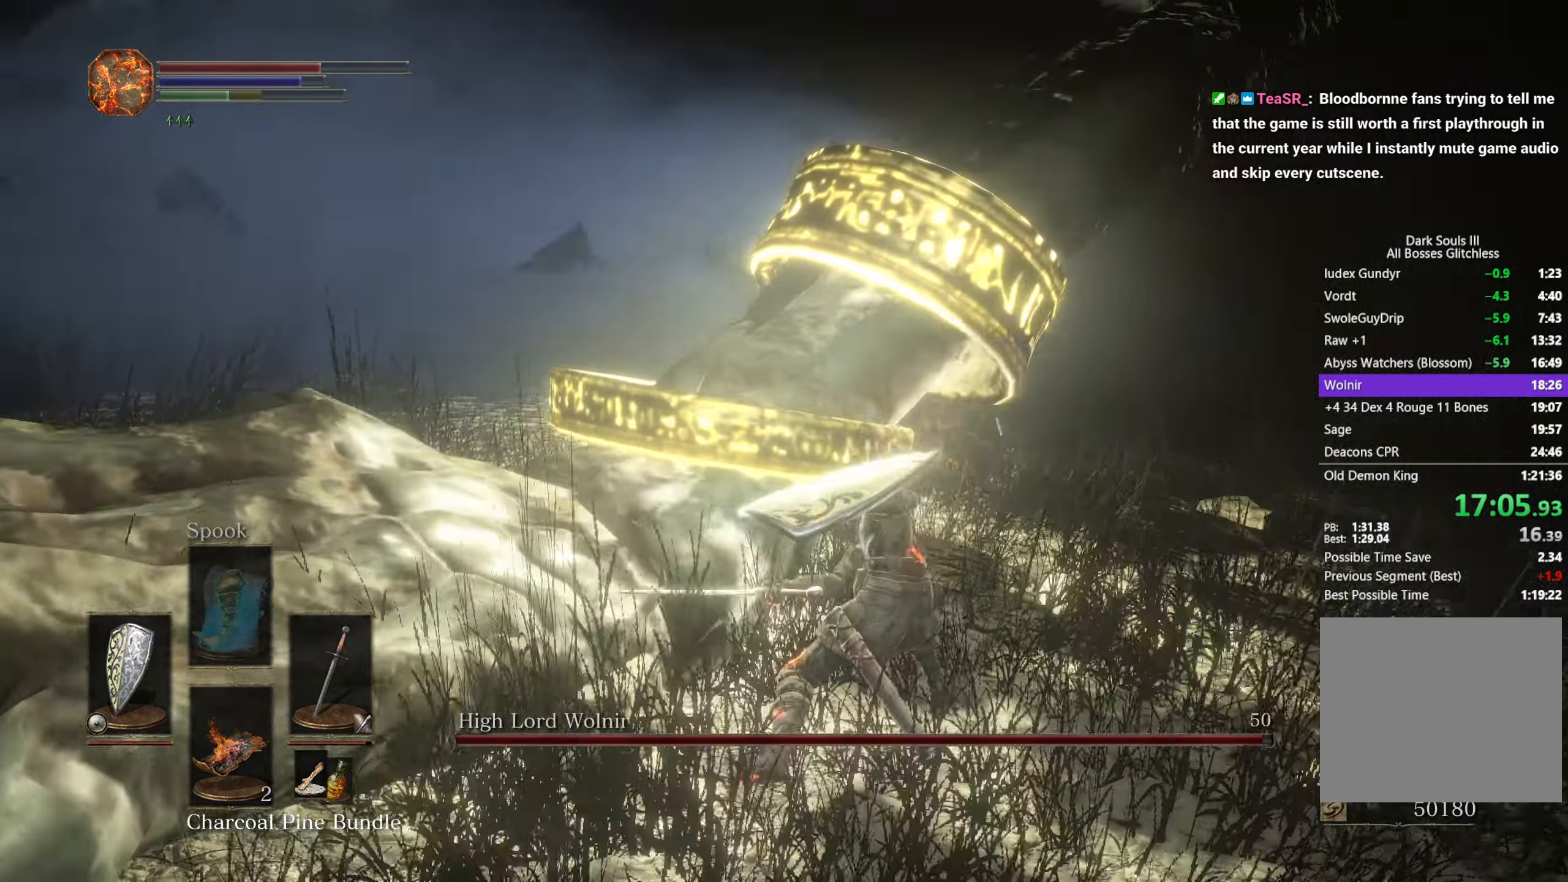
{"buttons": [], "left_stick": "up", "right_stick": "left", "button_events": [[83, "R2", "down"], [167, "R2", "up"], [250, "R2", "down"], [333, "R2", "up"], [400, "R2", "down"], [500, "R2", "up"]]}
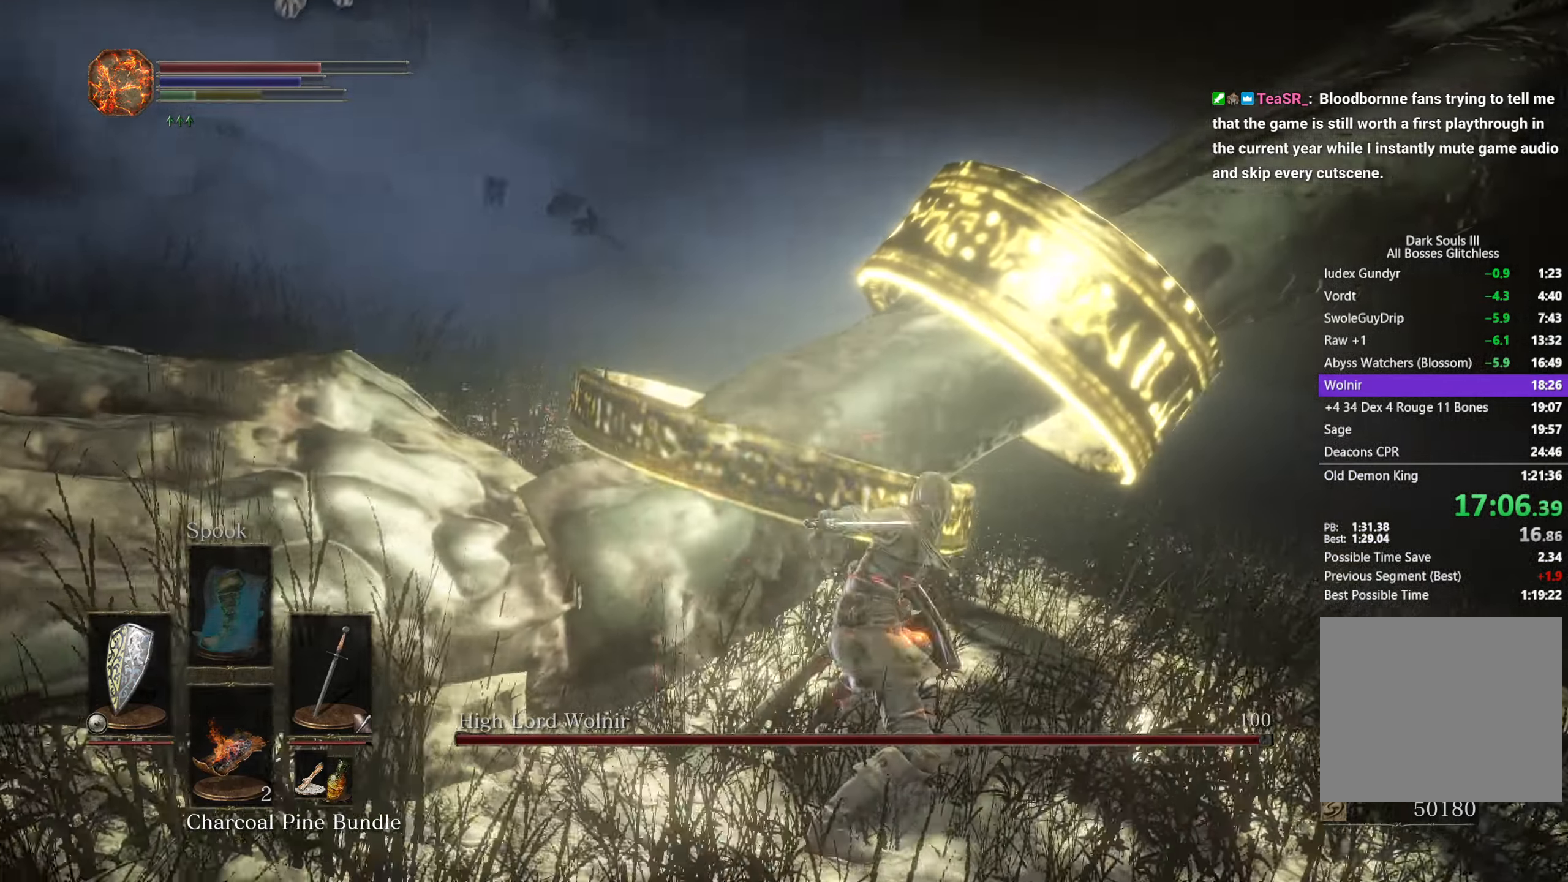
{"buttons": [], "left_stick": "up", "right_stick": "center", "button_events": []}
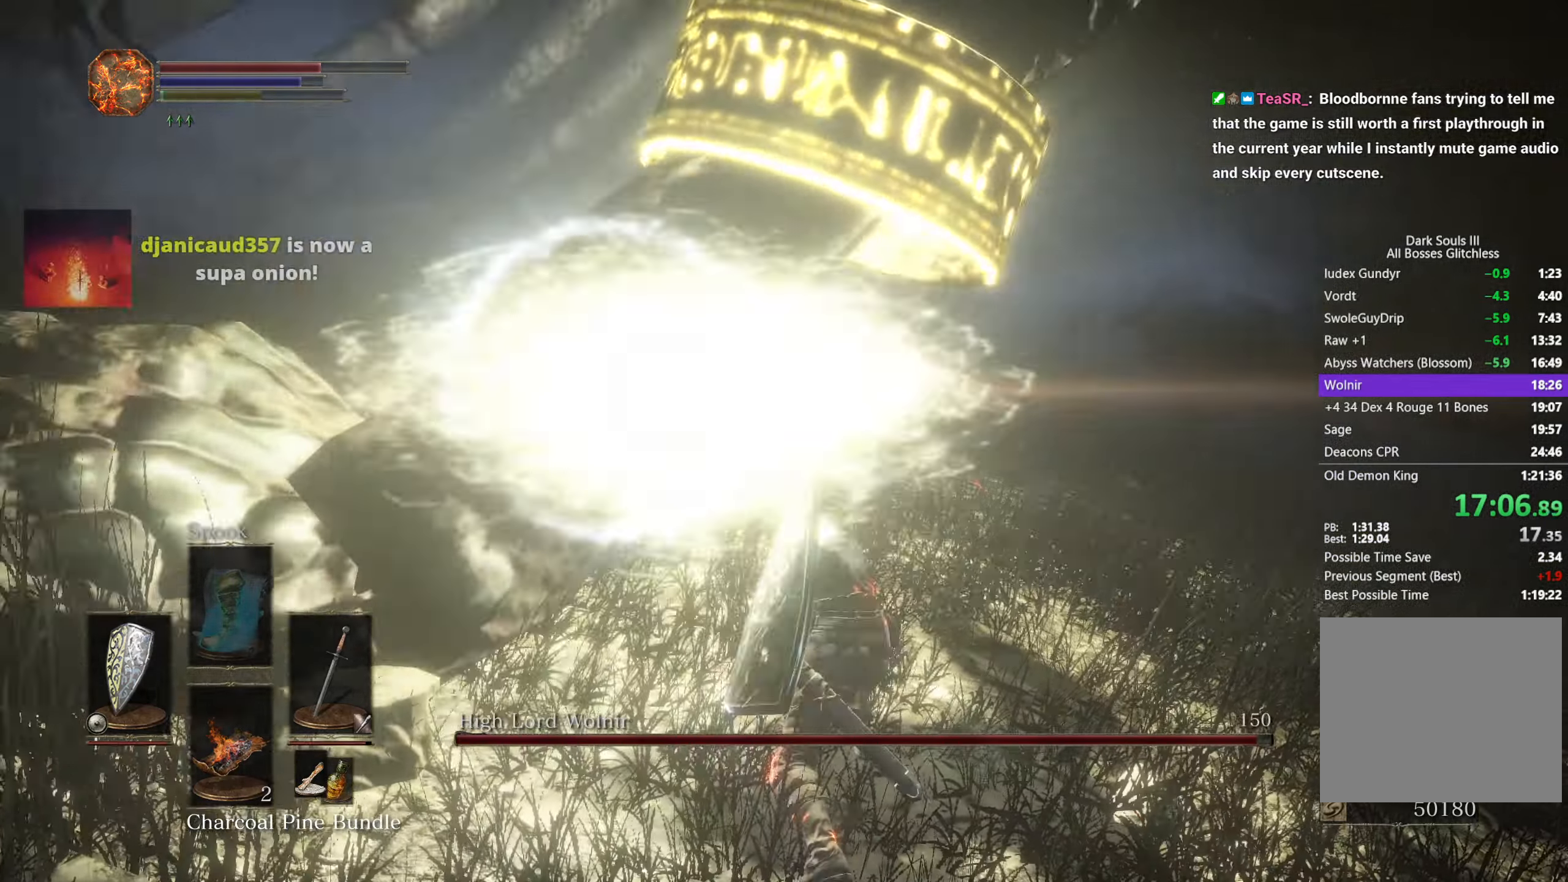
{"buttons": [], "left_stick": "up", "right_stick": "right", "button_events": []}
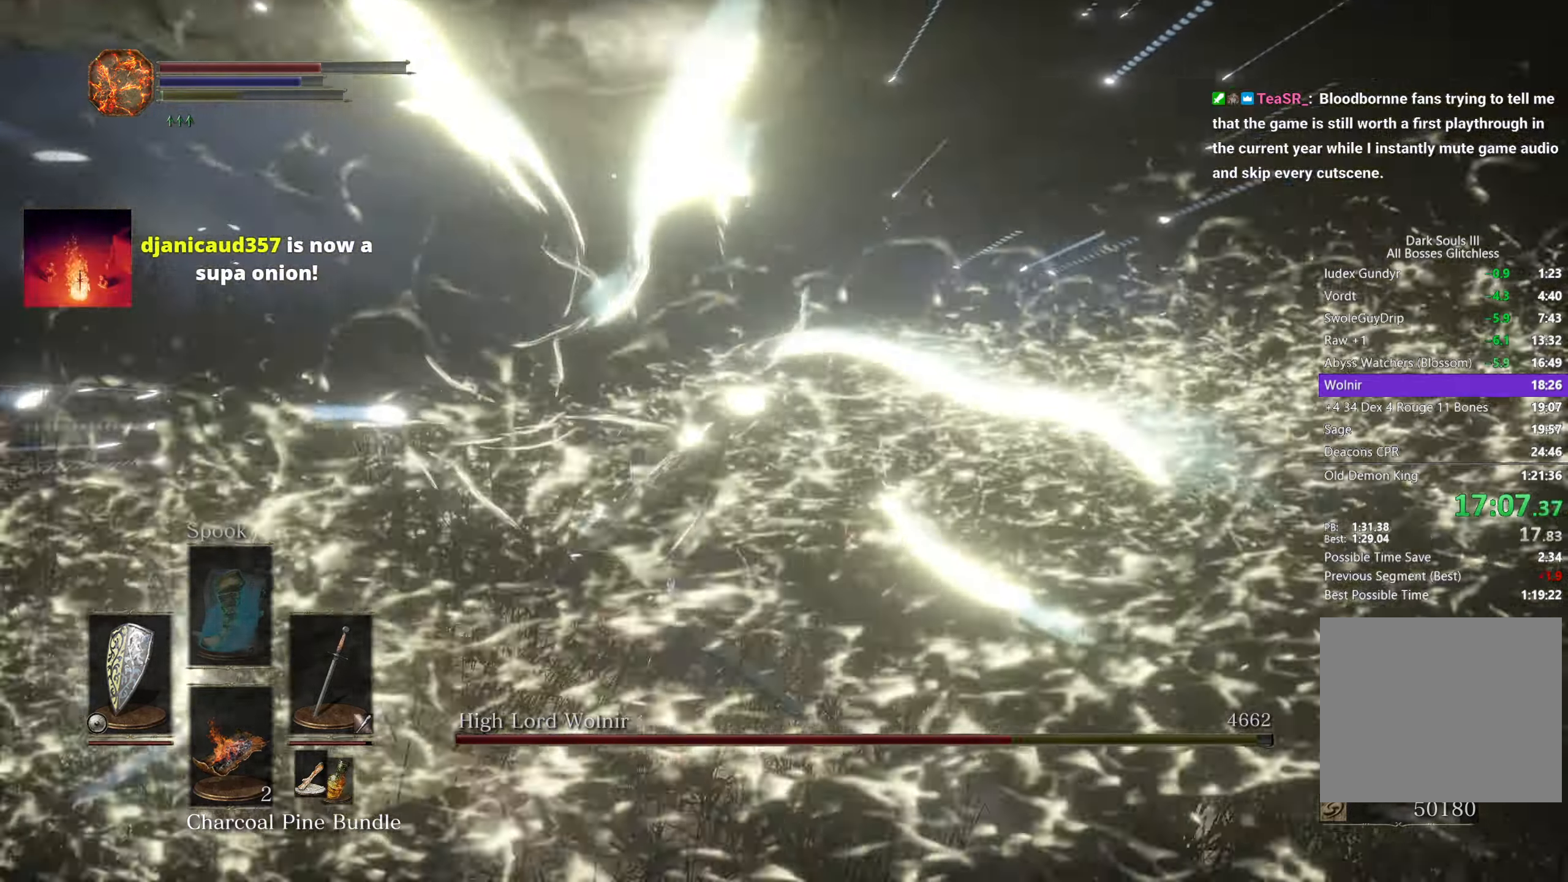
{"buttons": [], "left_stick": "up", "right_stick": "down-right", "button_events": []}
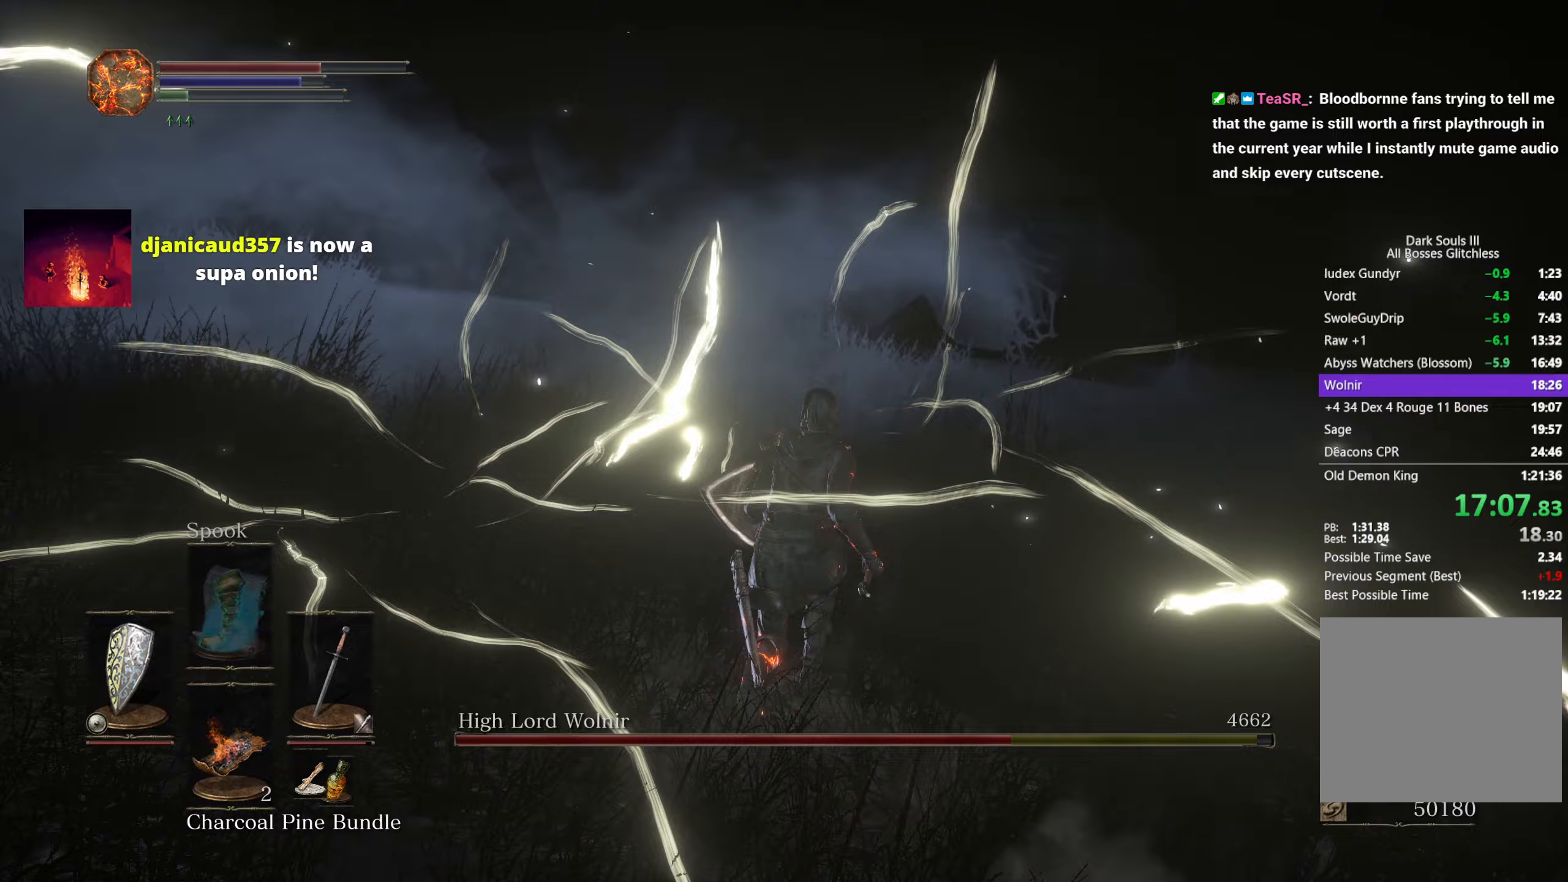
{"buttons": [], "left_stick": "up", "right_stick": "down-right", "button_events": []}
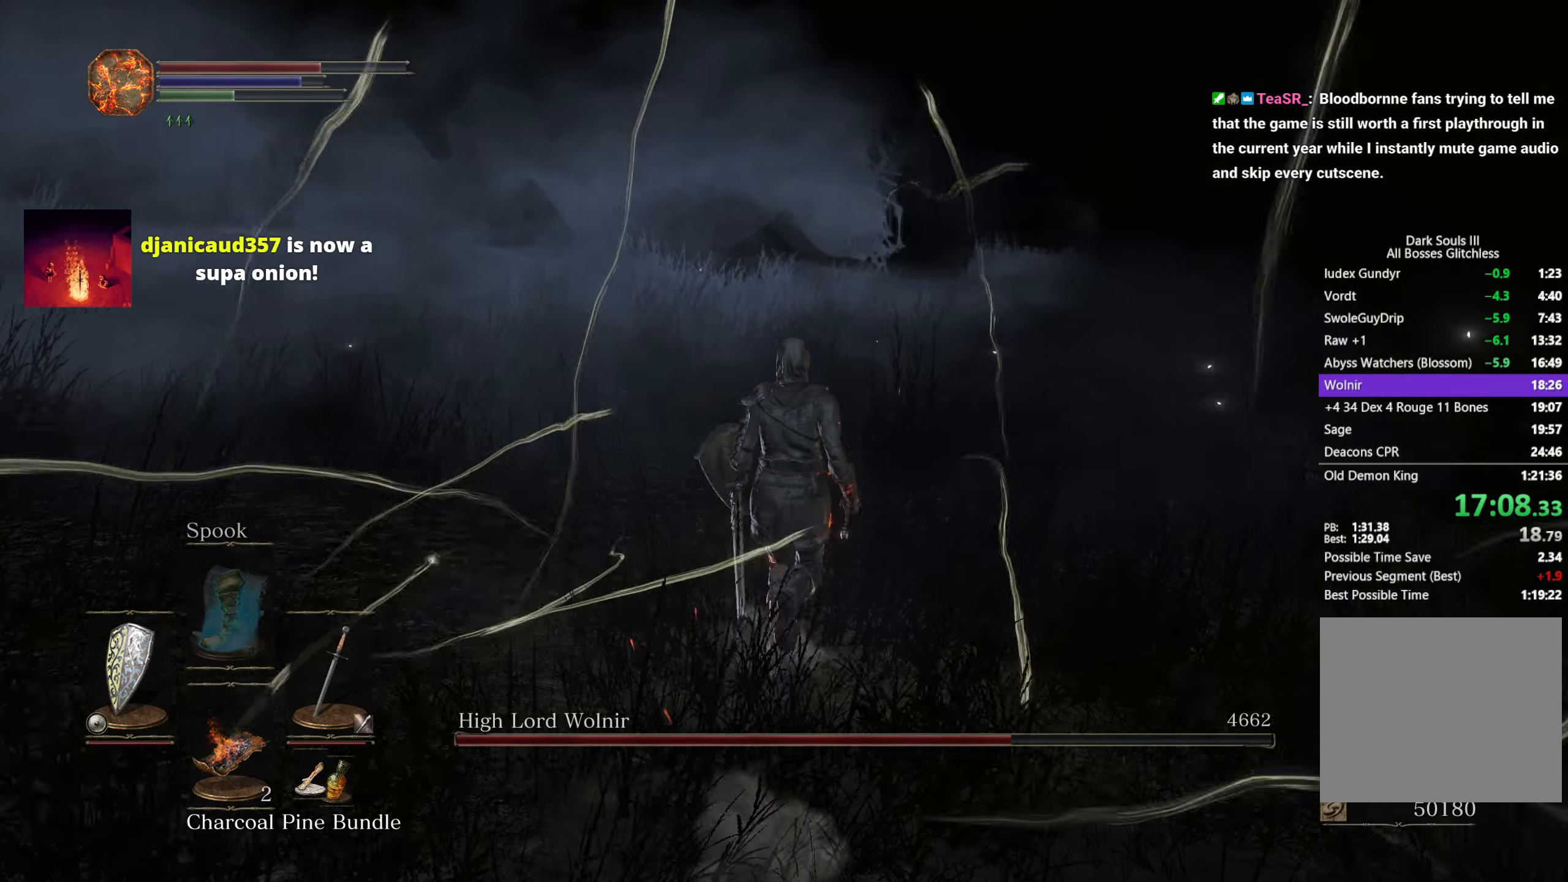
{"buttons": [], "left_stick": "center", "right_stick": "center", "button_events": []}
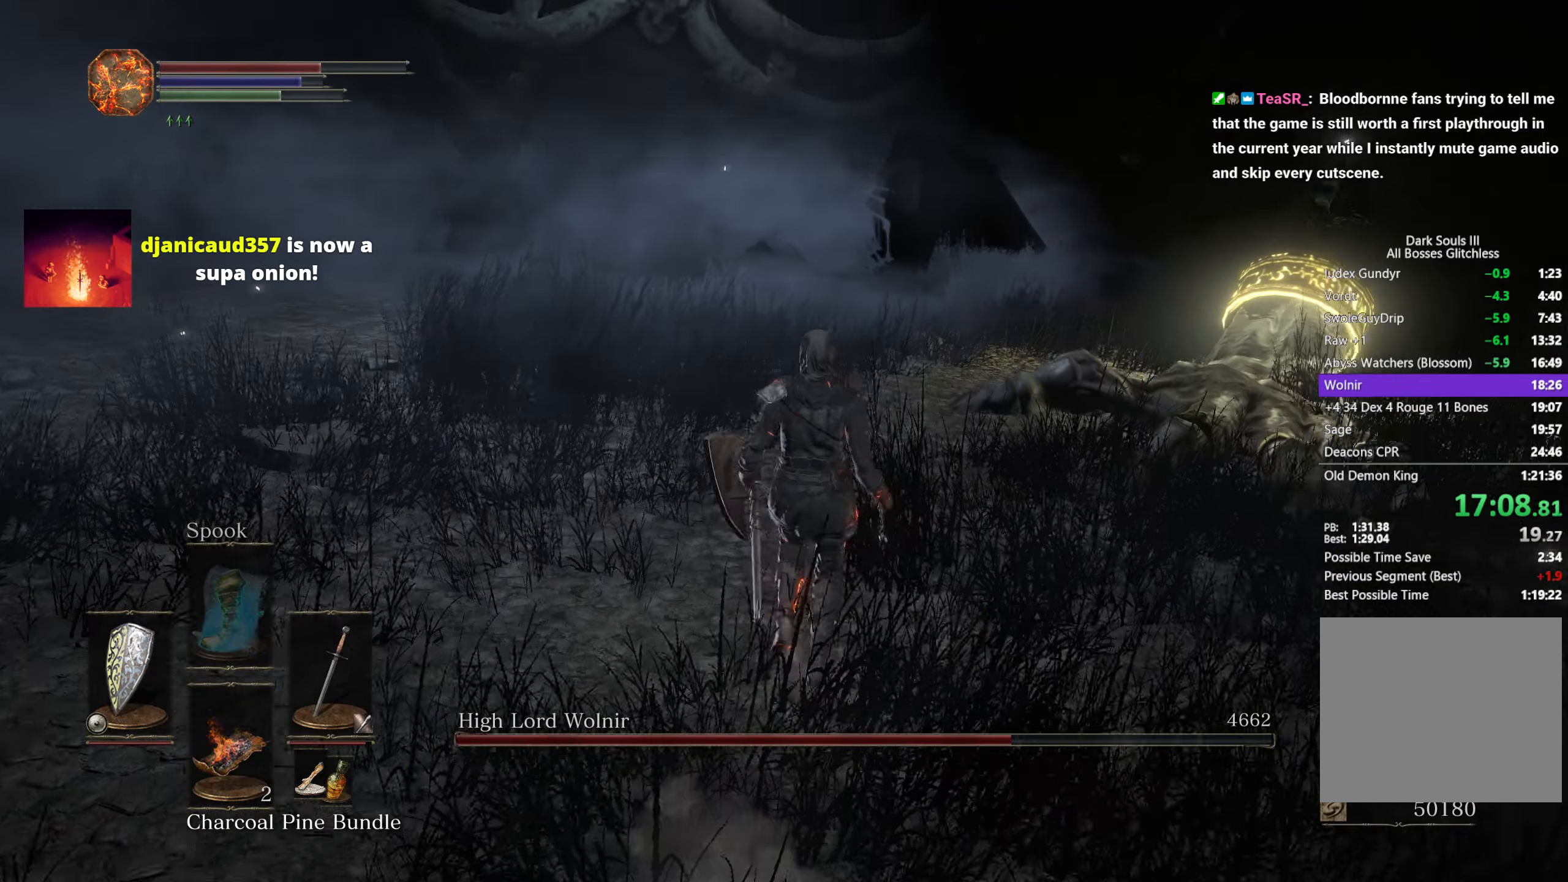
{"buttons": [], "left_stick": "center", "right_stick": "center", "button_events": []}
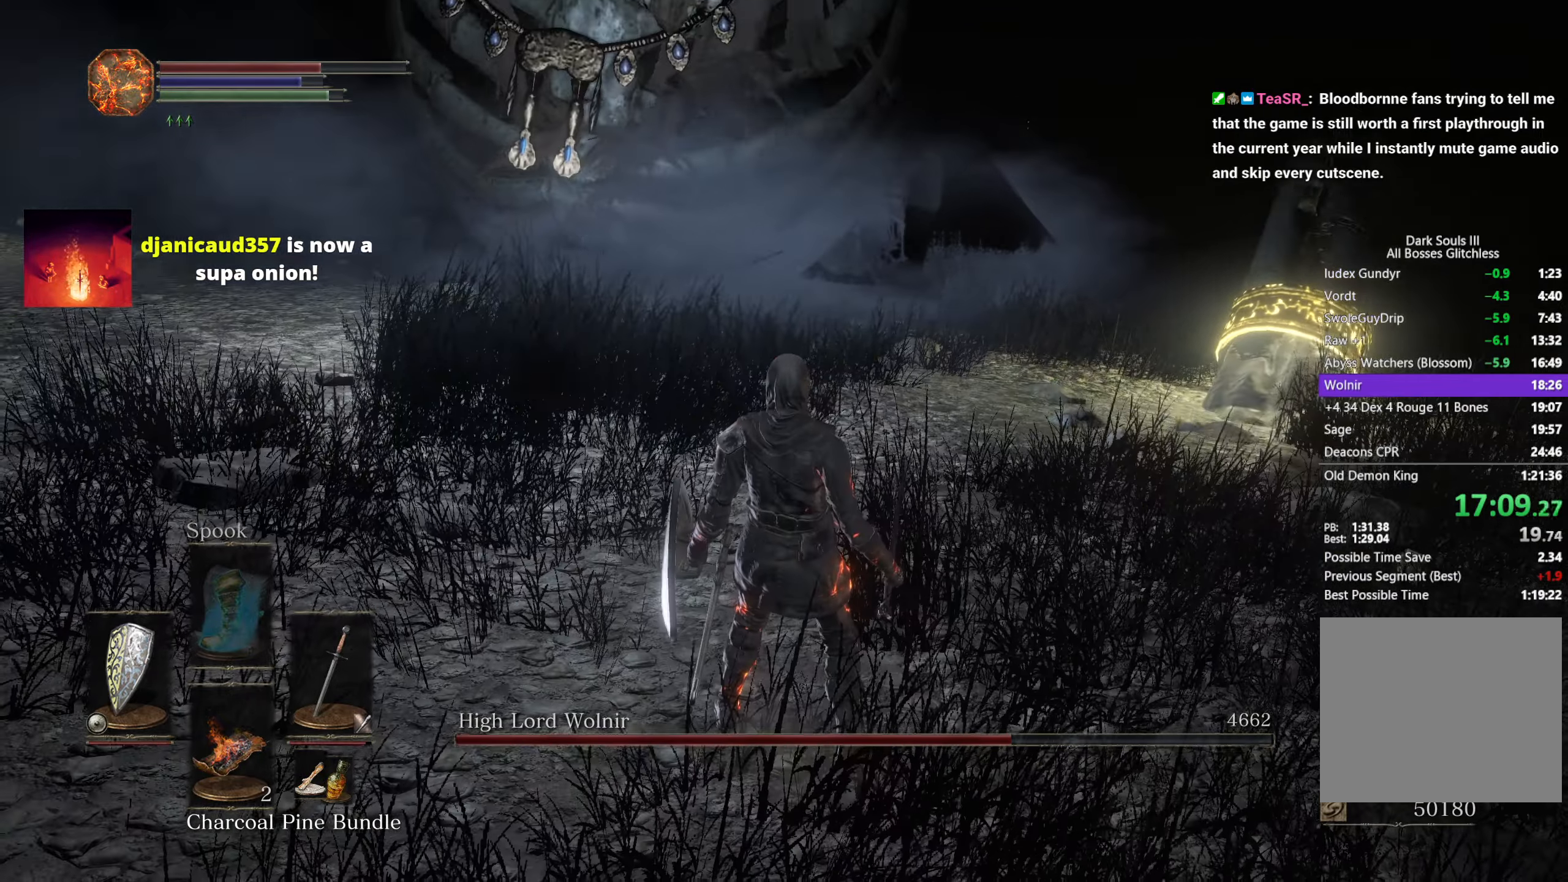
{"buttons": [], "left_stick": "center", "right_stick": "center", "button_events": []}
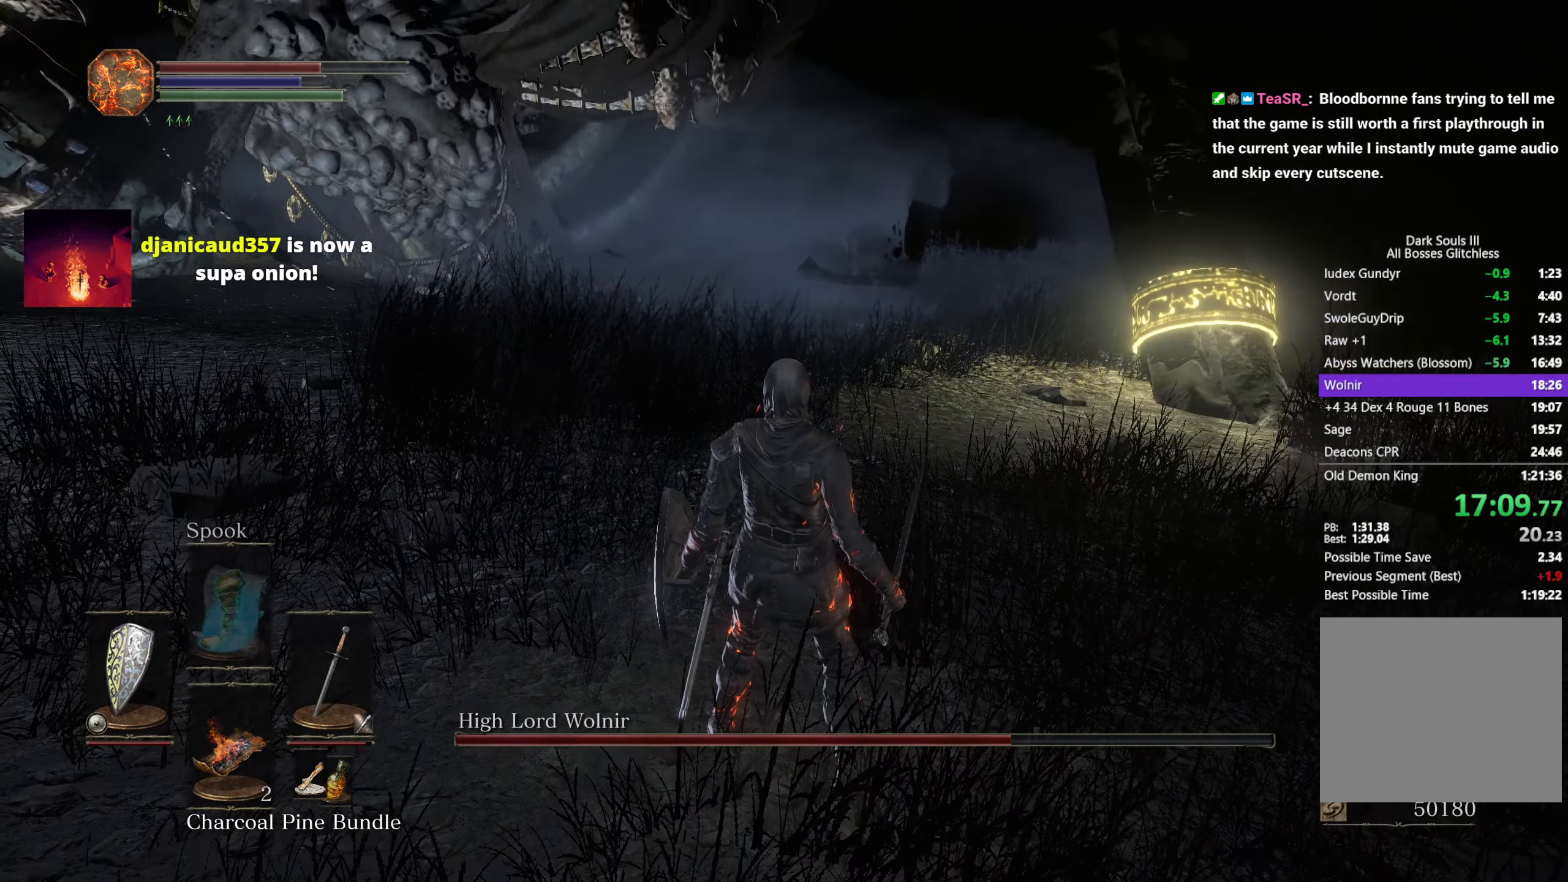
{"buttons": [], "left_stick": "up", "right_stick": "left", "button_events": []}
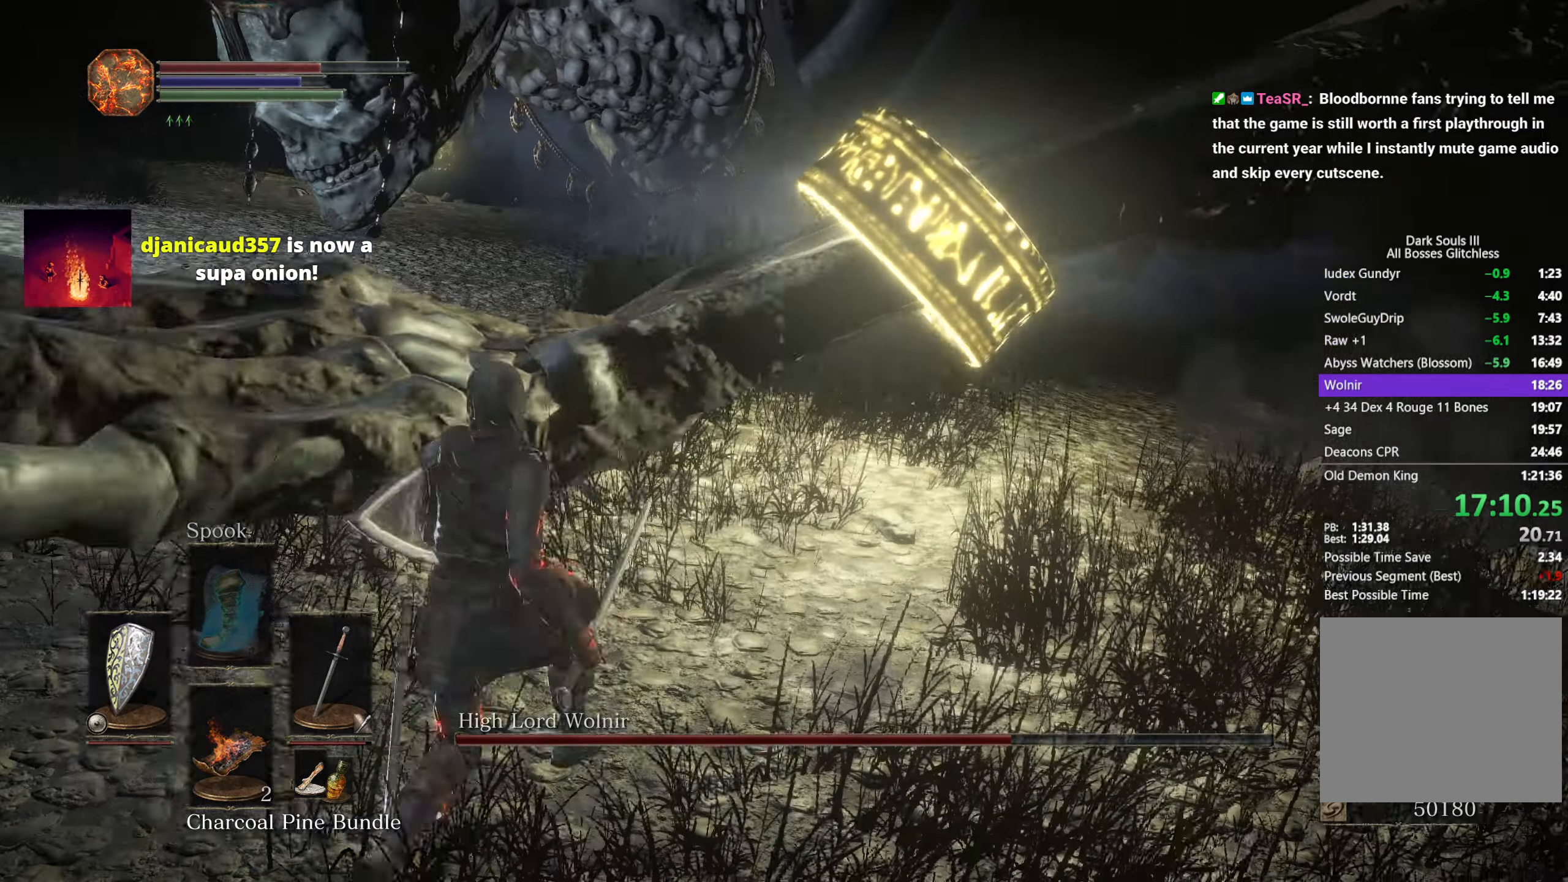
{"buttons": [], "left_stick": "up-right", "right_stick": "center", "button_events": [[83, "X", "down"], [183, "X", "up"], [417, "R2", "down"], [500, "R2", "up"]]}
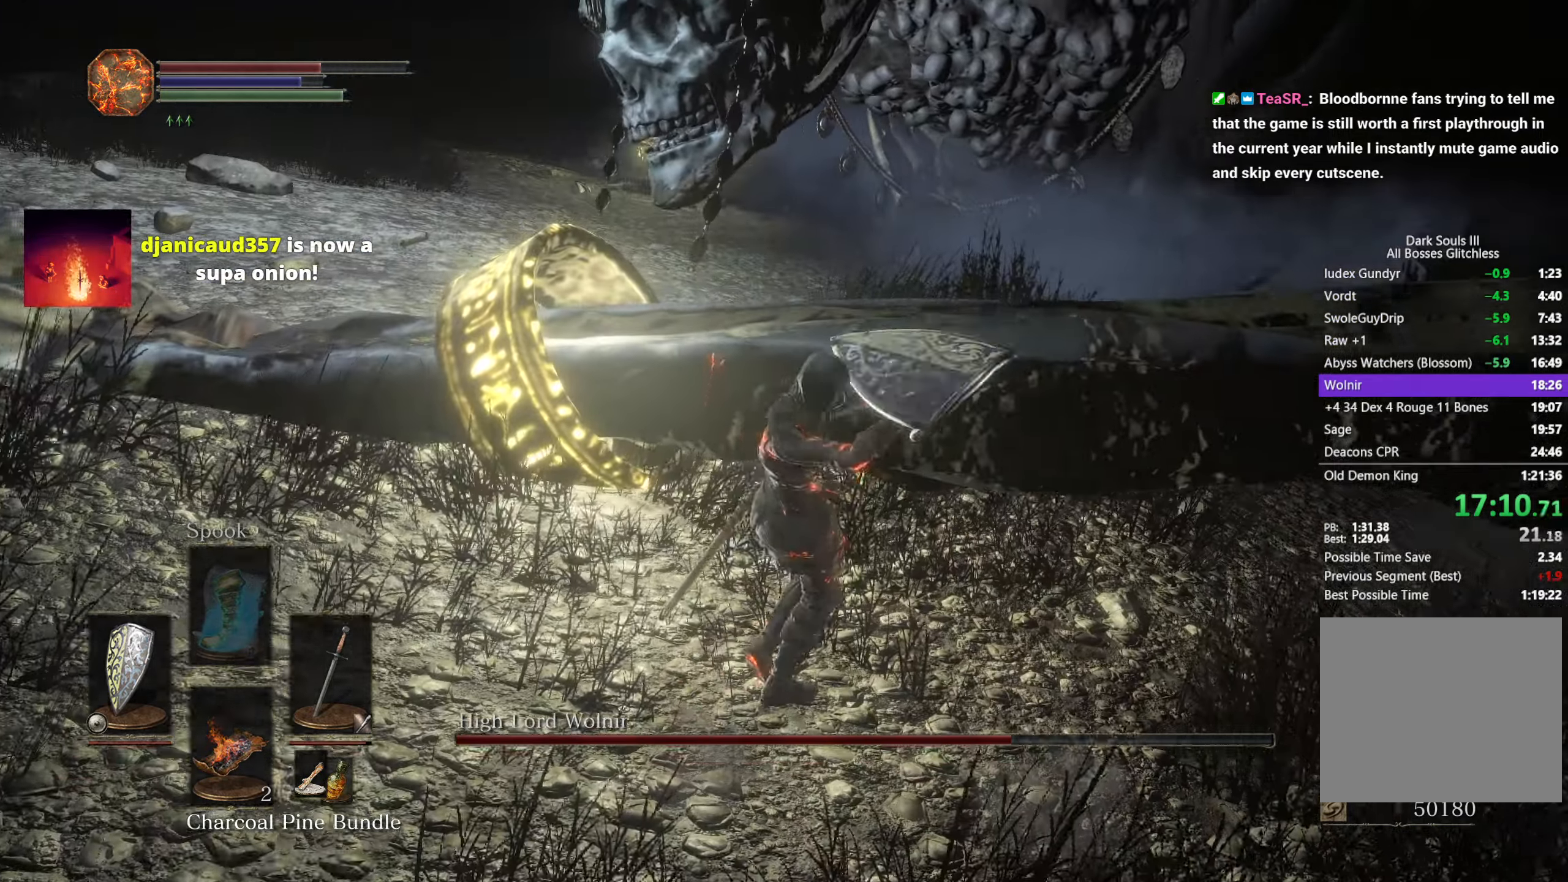
{"buttons": ["B"], "left_stick": "up-right", "right_stick": "right", "button_events": [[67, "R2", "down"], [150, "R2", "up"], [200, "R2", "down"], [300, "R2", "up"], [467, "B", "down"]]}
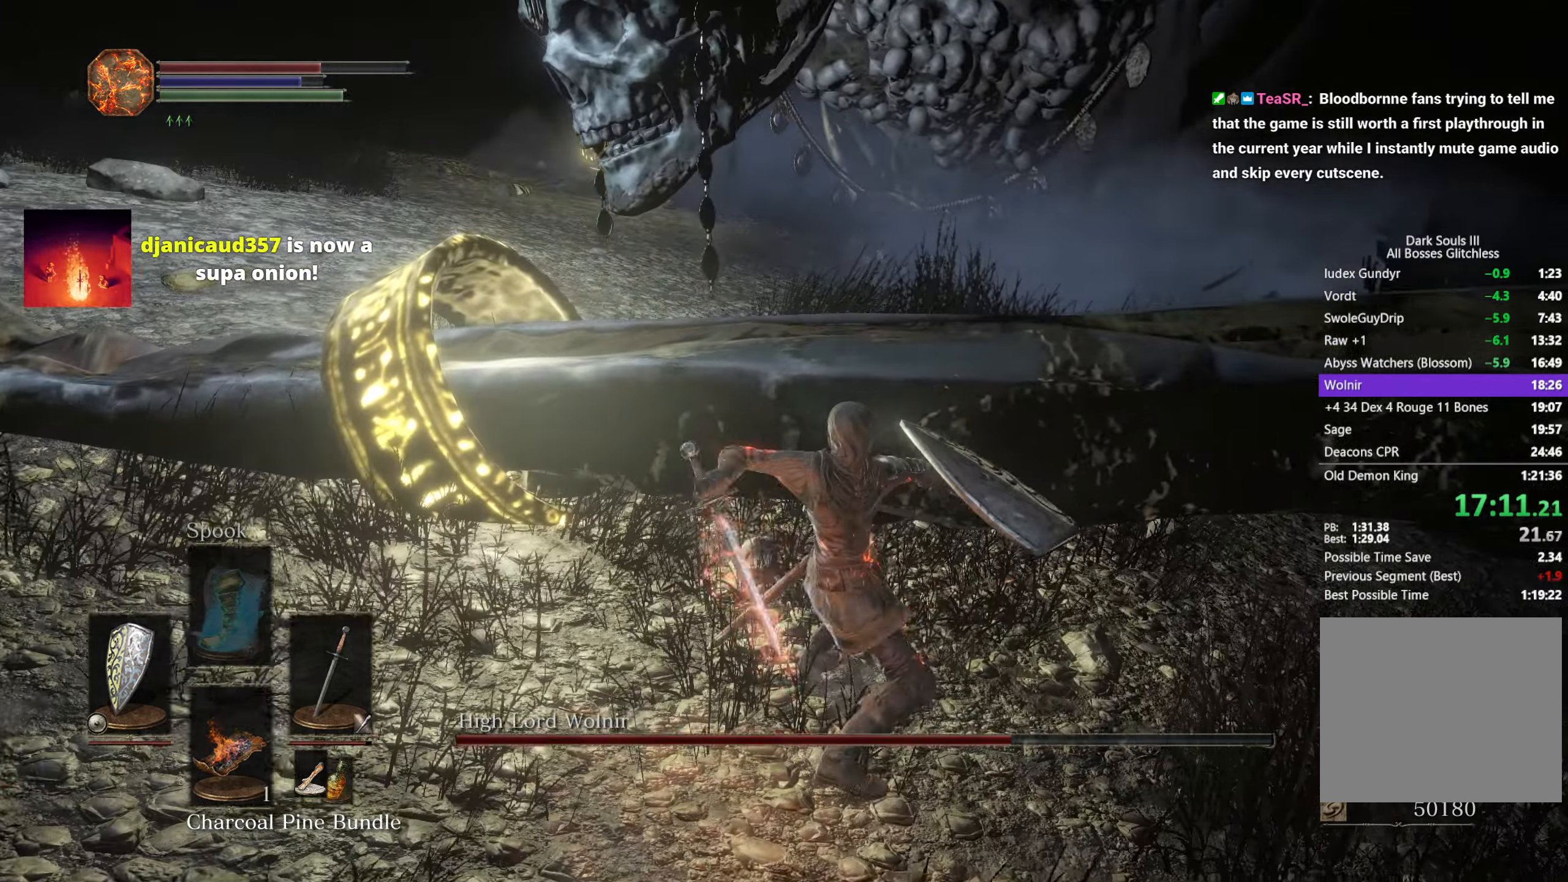
{"buttons": ["B"], "left_stick": "up-right", "right_stick": "right", "button_events": []}
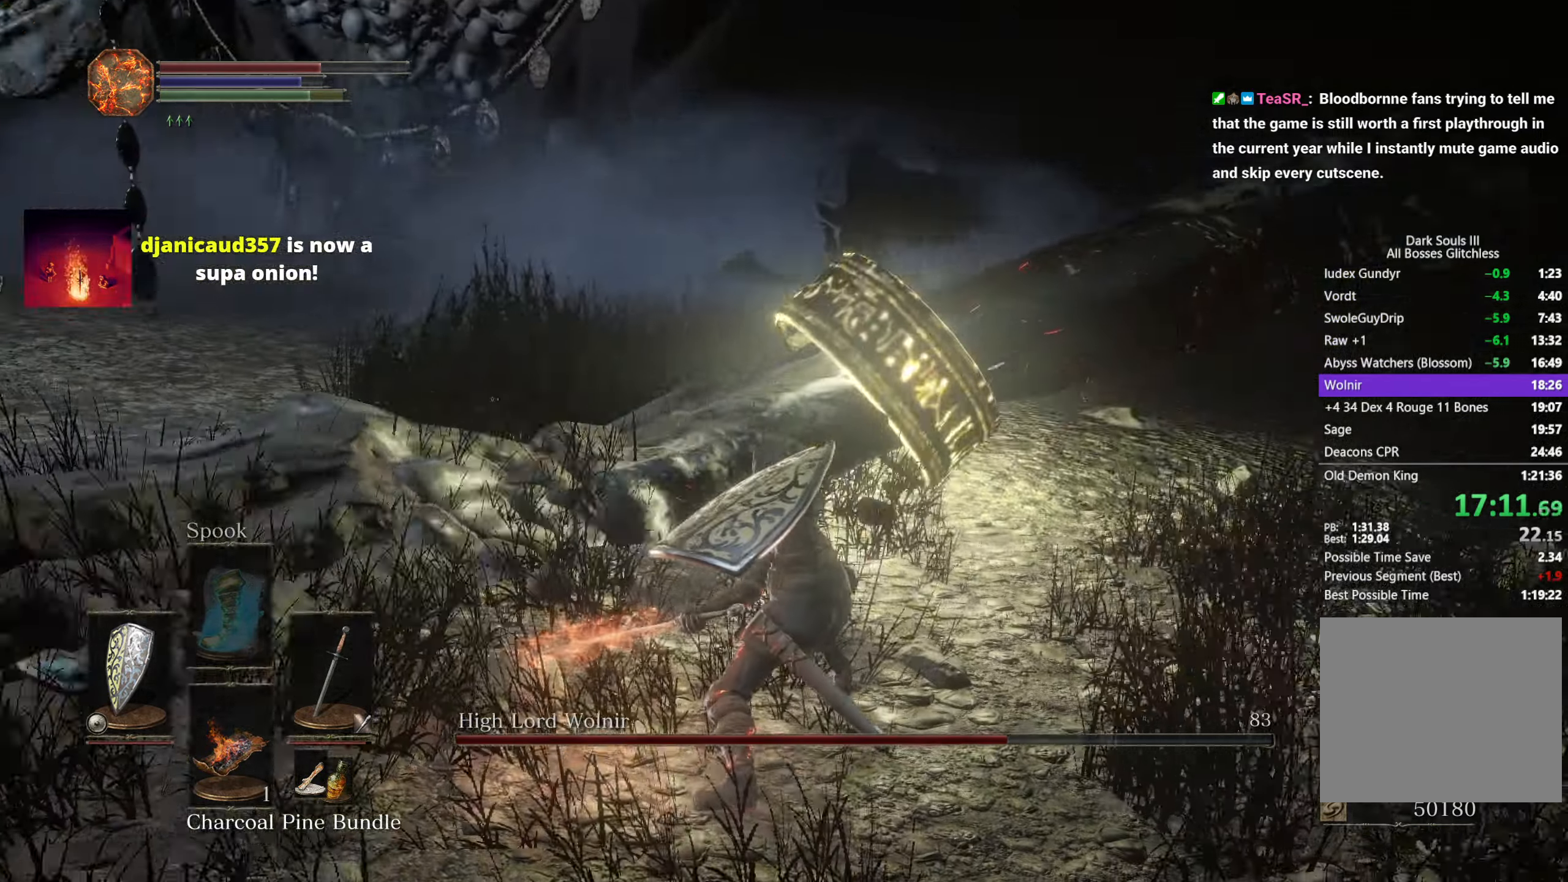
{"buttons": ["B"], "left_stick": "up-right", "right_stick": "down-left", "button_events": []}
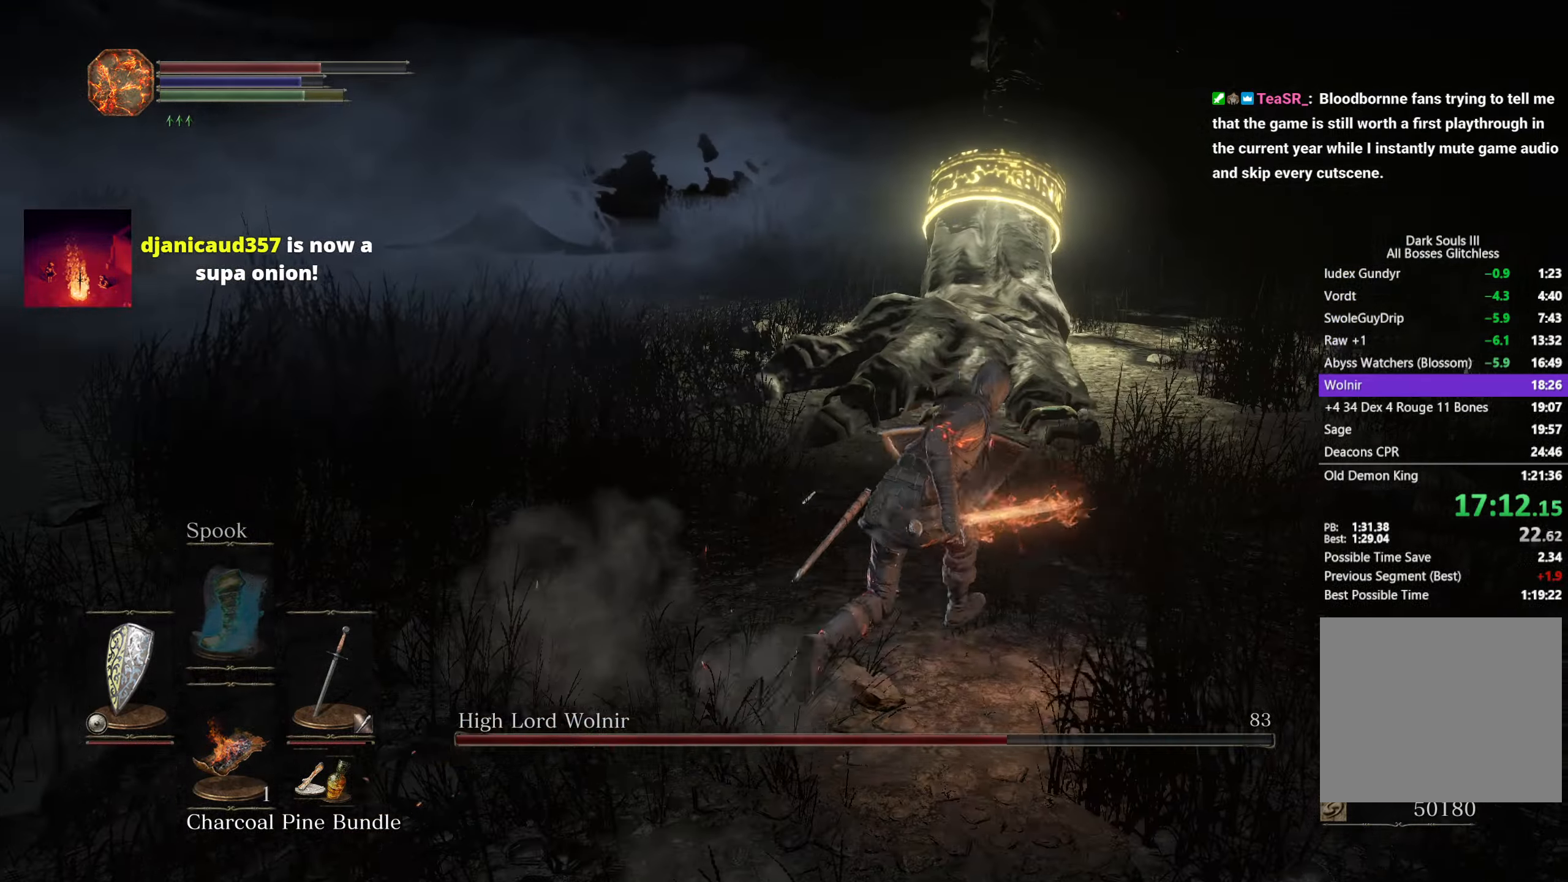
{"buttons": ["B"], "left_stick": "up-right", "right_stick": "left", "button_events": []}
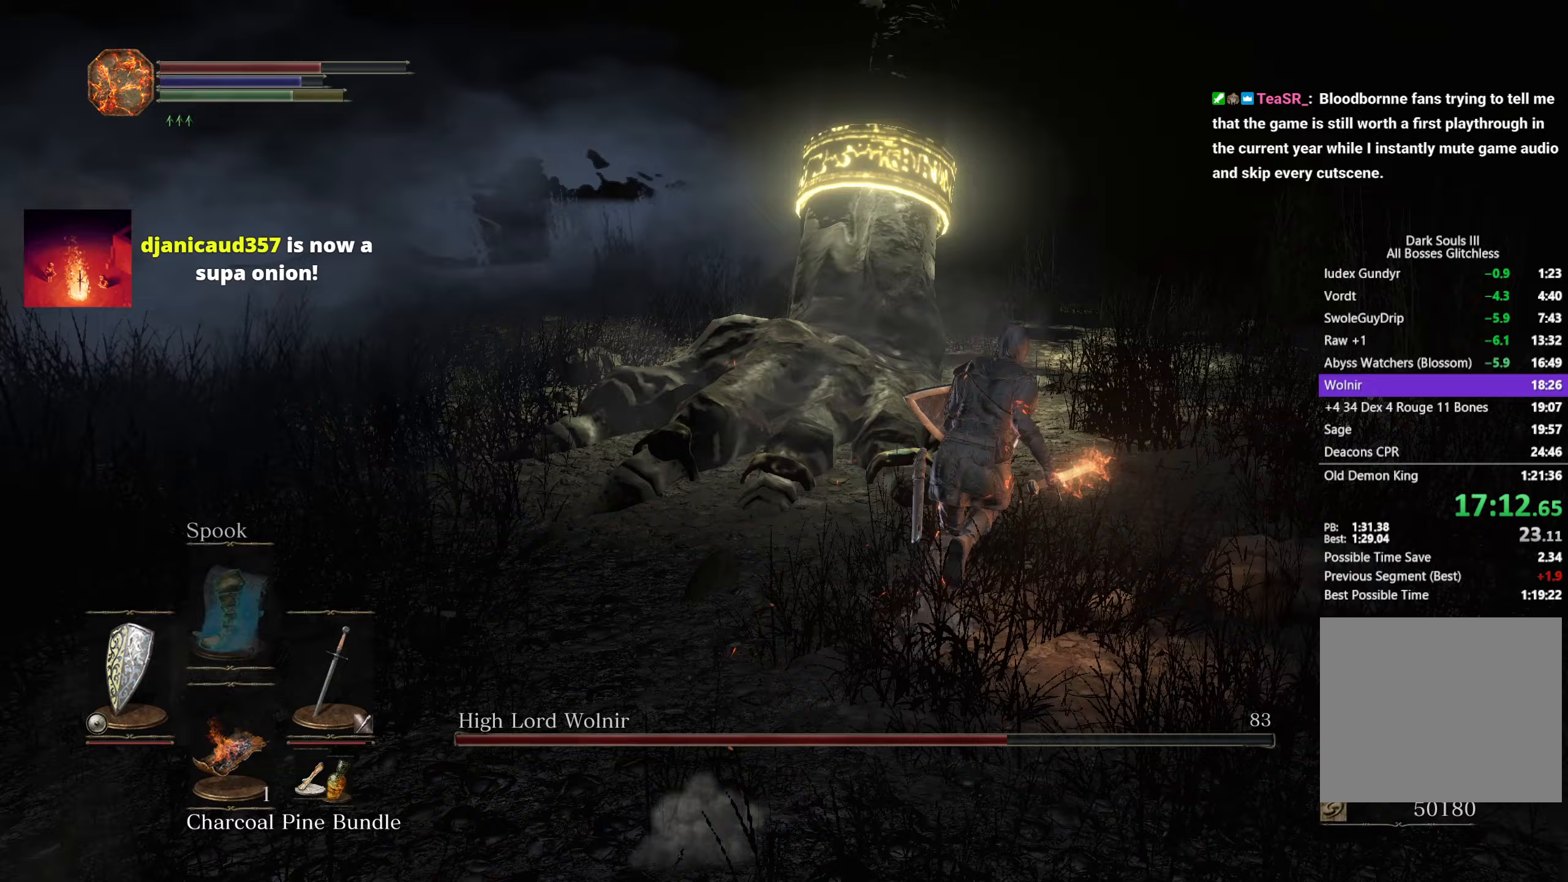
{"buttons": [], "left_stick": "up-right", "right_stick": "left", "button_events": [[317, "B", "up"]]}
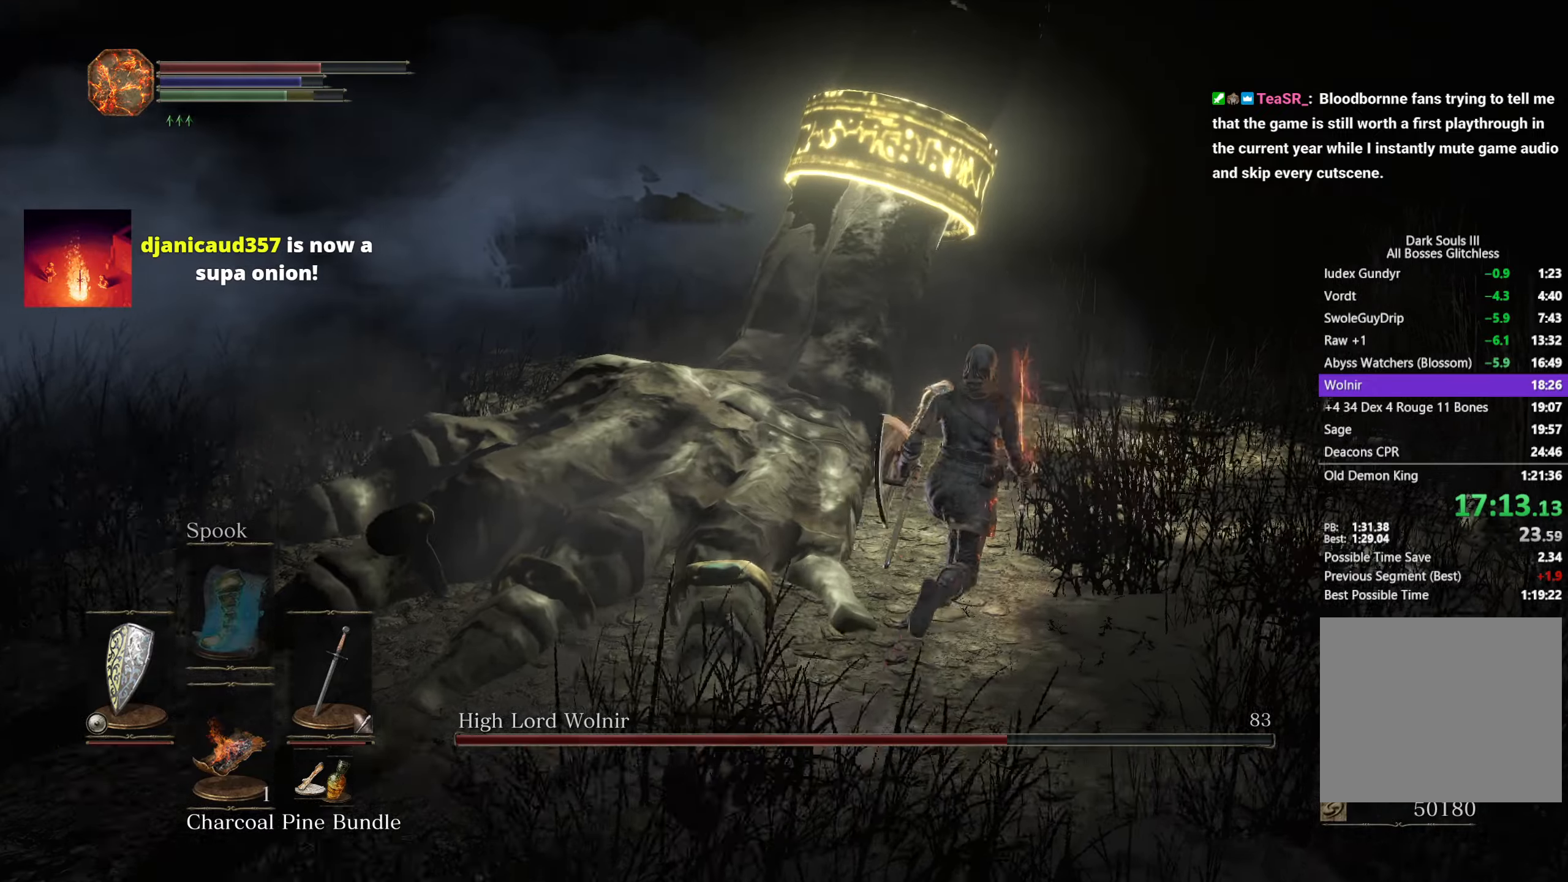
{"buttons": [], "left_stick": "up", "right_stick": "left", "button_events": [[367, "R2", "down"], [467, "R2", "up"]]}
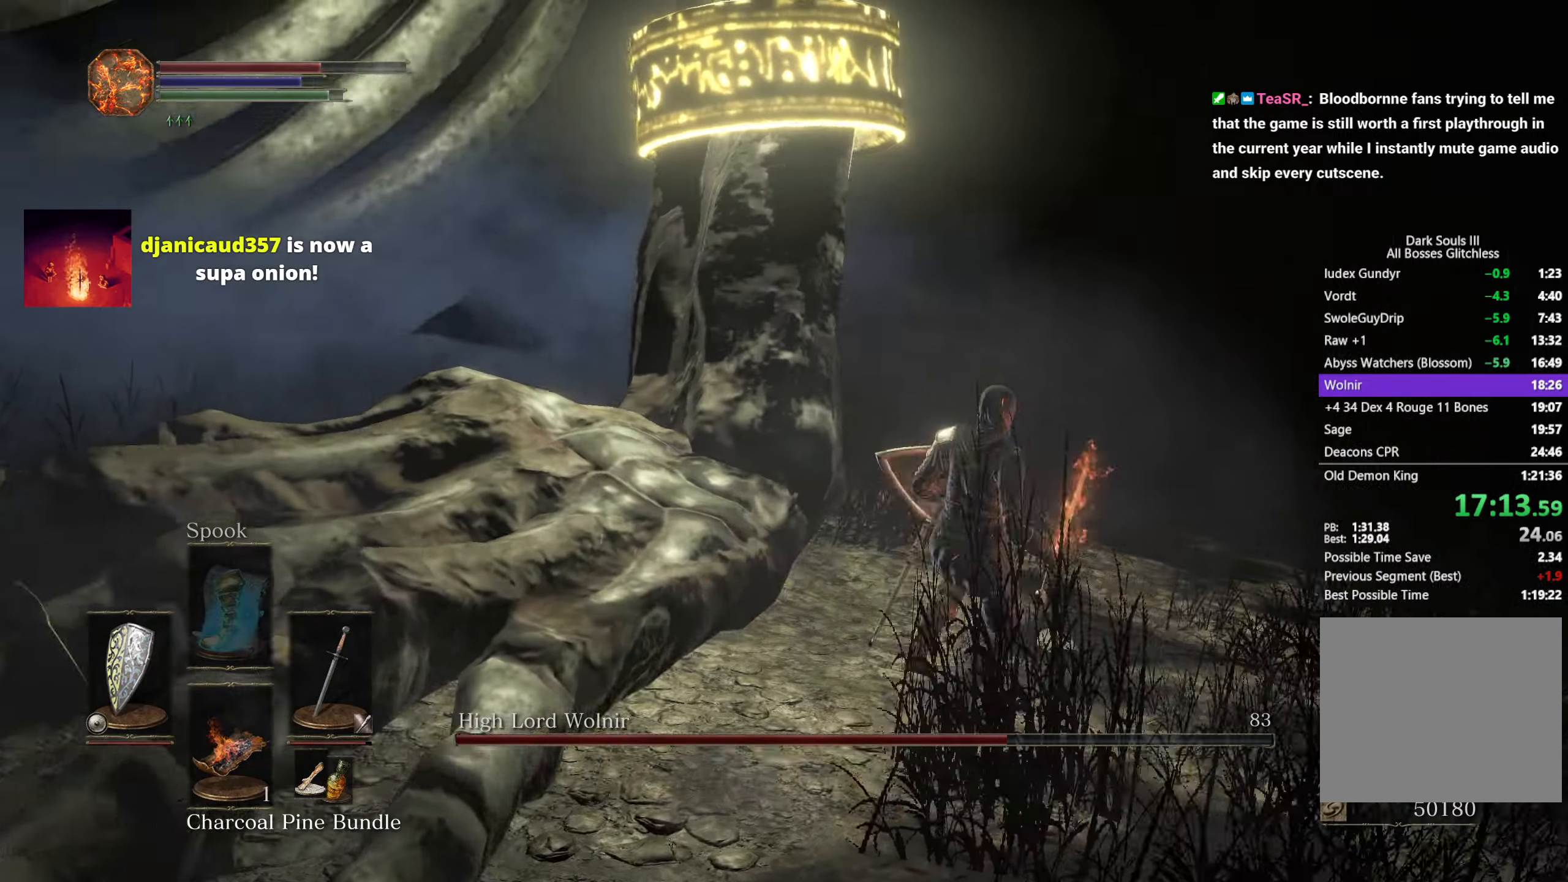
{"buttons": [], "left_stick": "up", "right_stick": "left", "button_events": [[333, "R2", "down"], [450, "R2", "up"]]}
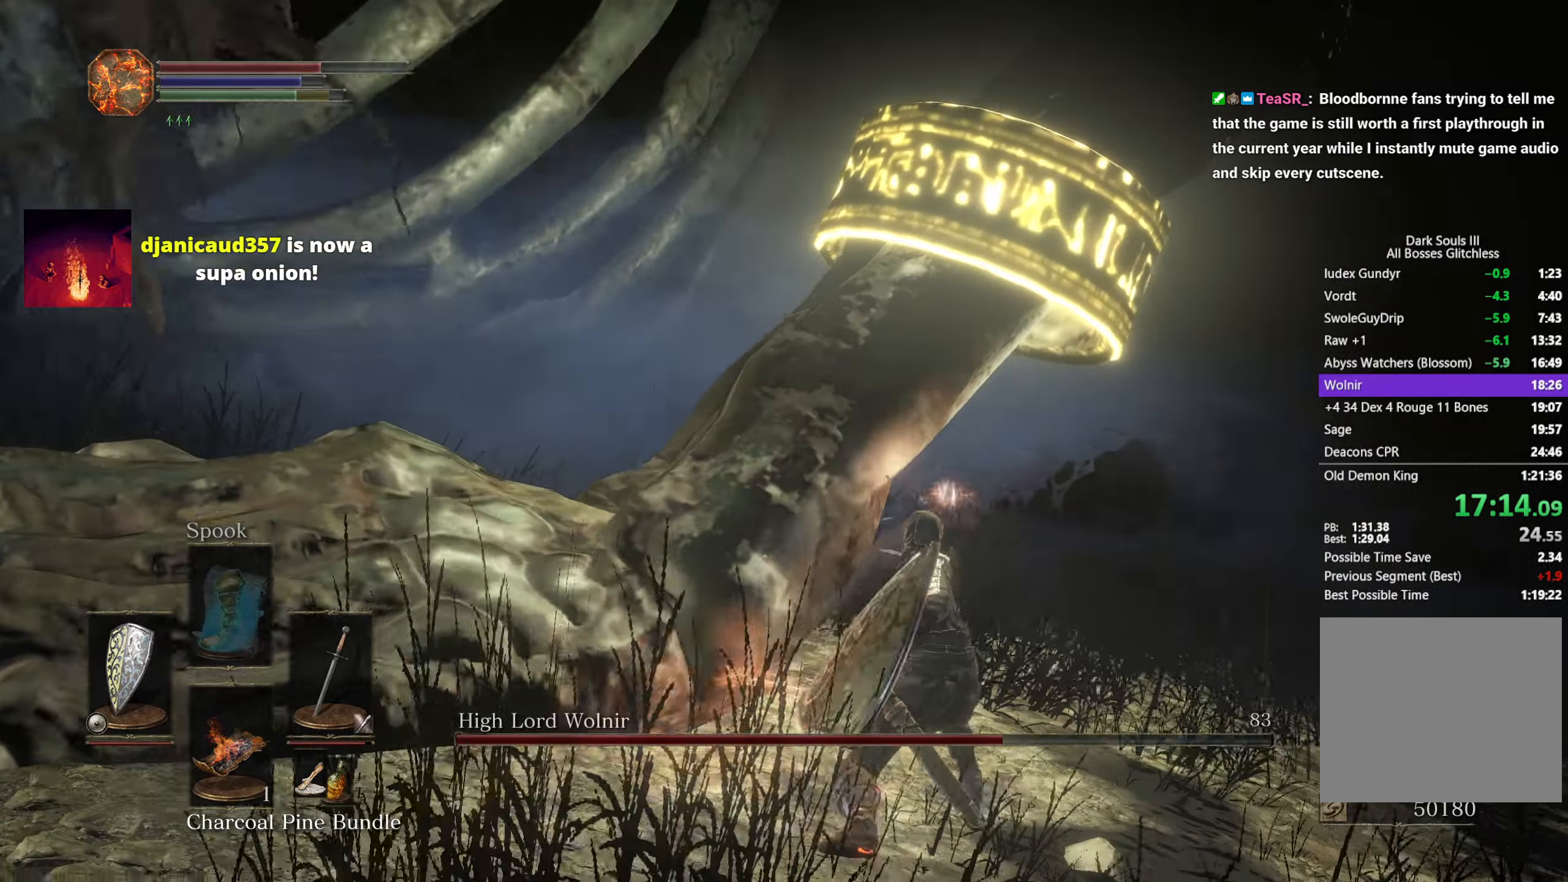
{"buttons": [], "left_stick": "up", "right_stick": "left", "button_events": [[367, "R2", "down"], [483, "R2", "up"]]}
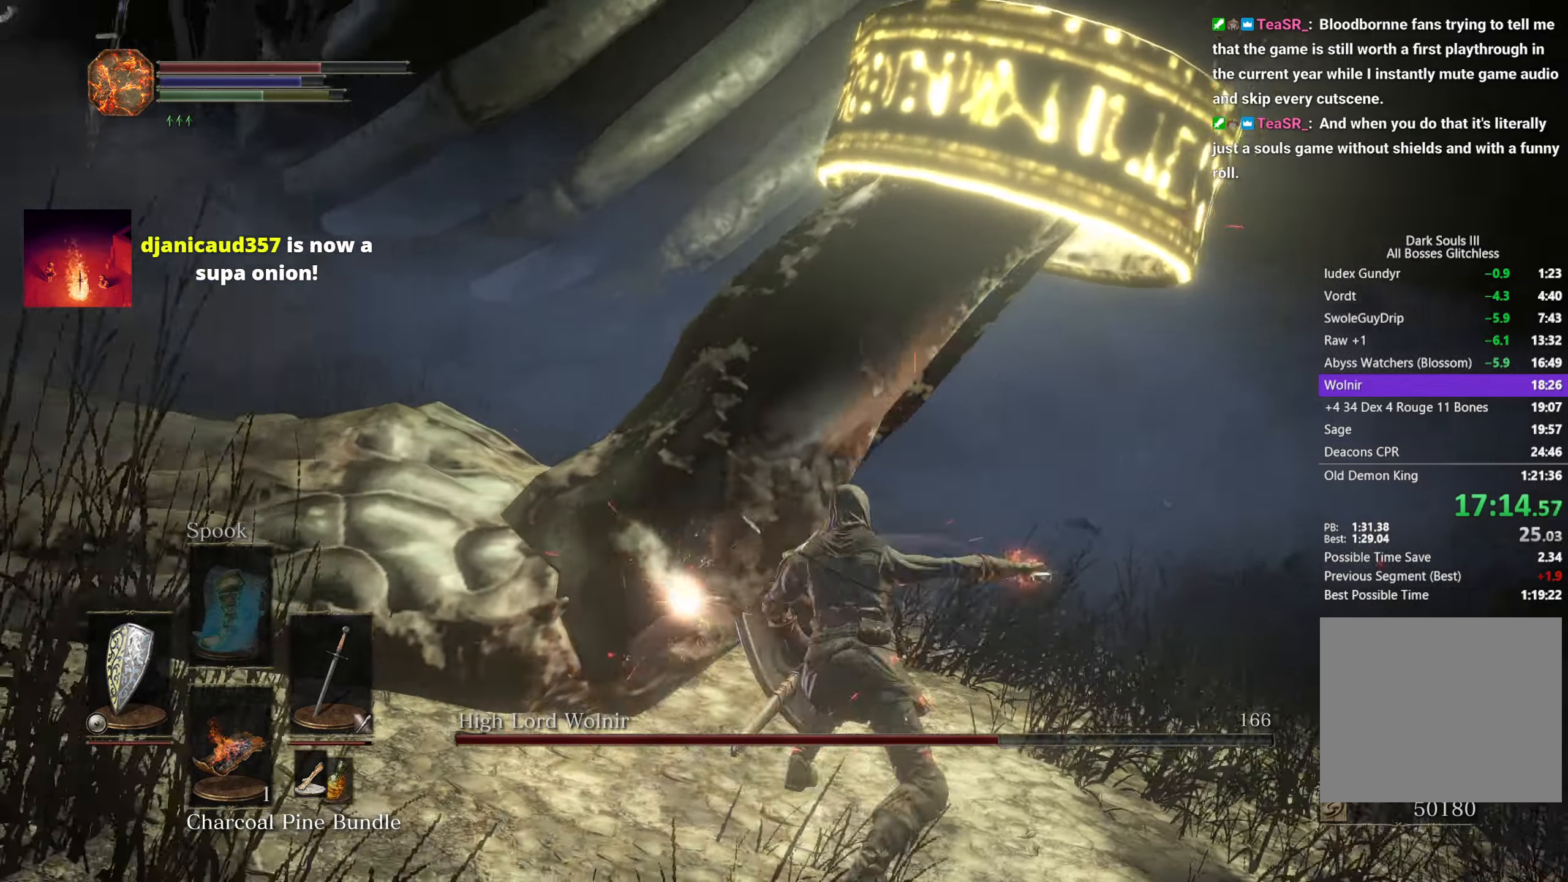
{"buttons": ["R2"], "left_stick": "up", "right_stick": "left", "button_events": [[417, "R2", "down"]]}
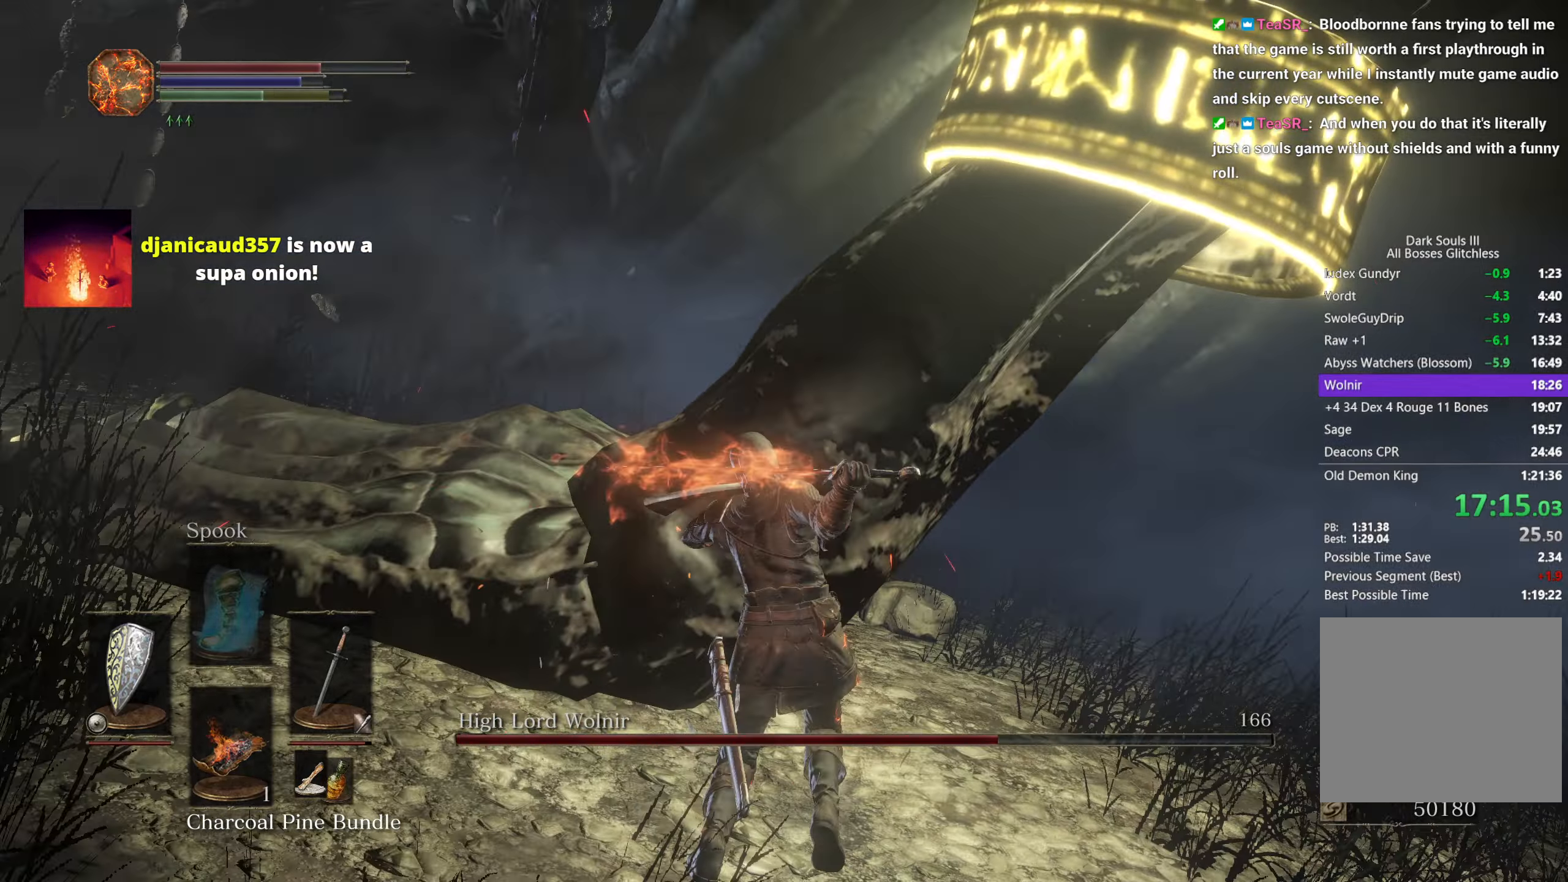
{"buttons": [], "left_stick": "up-right", "right_stick": "center", "button_events": [[33, "R2", "up"]]}
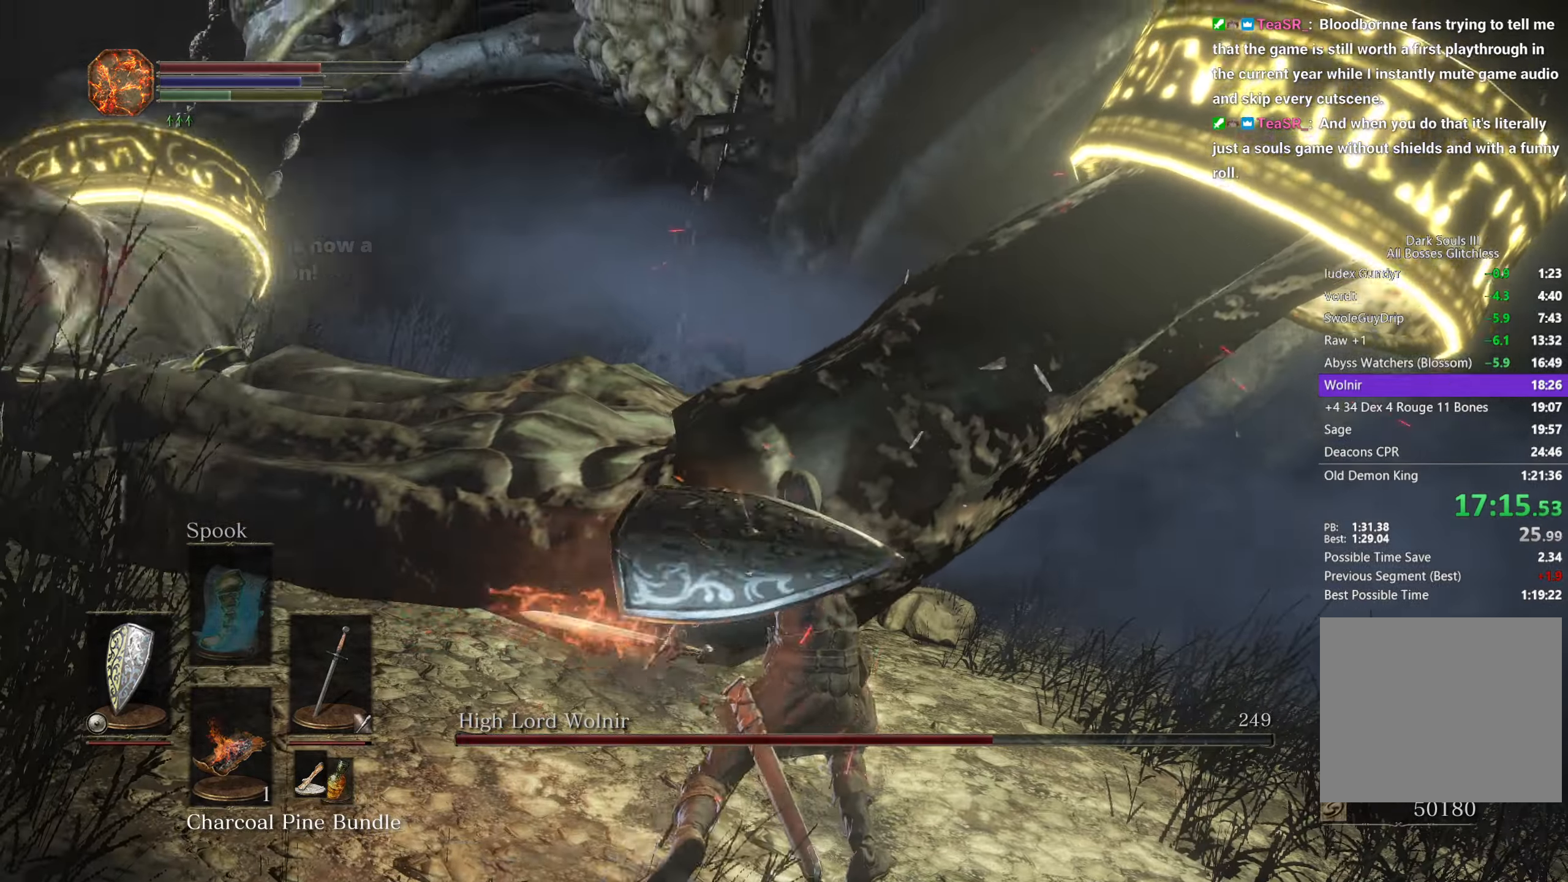
{"buttons": ["B"], "left_stick": "up-left", "right_stick": "left", "button_events": [[267, "B", "down"]]}
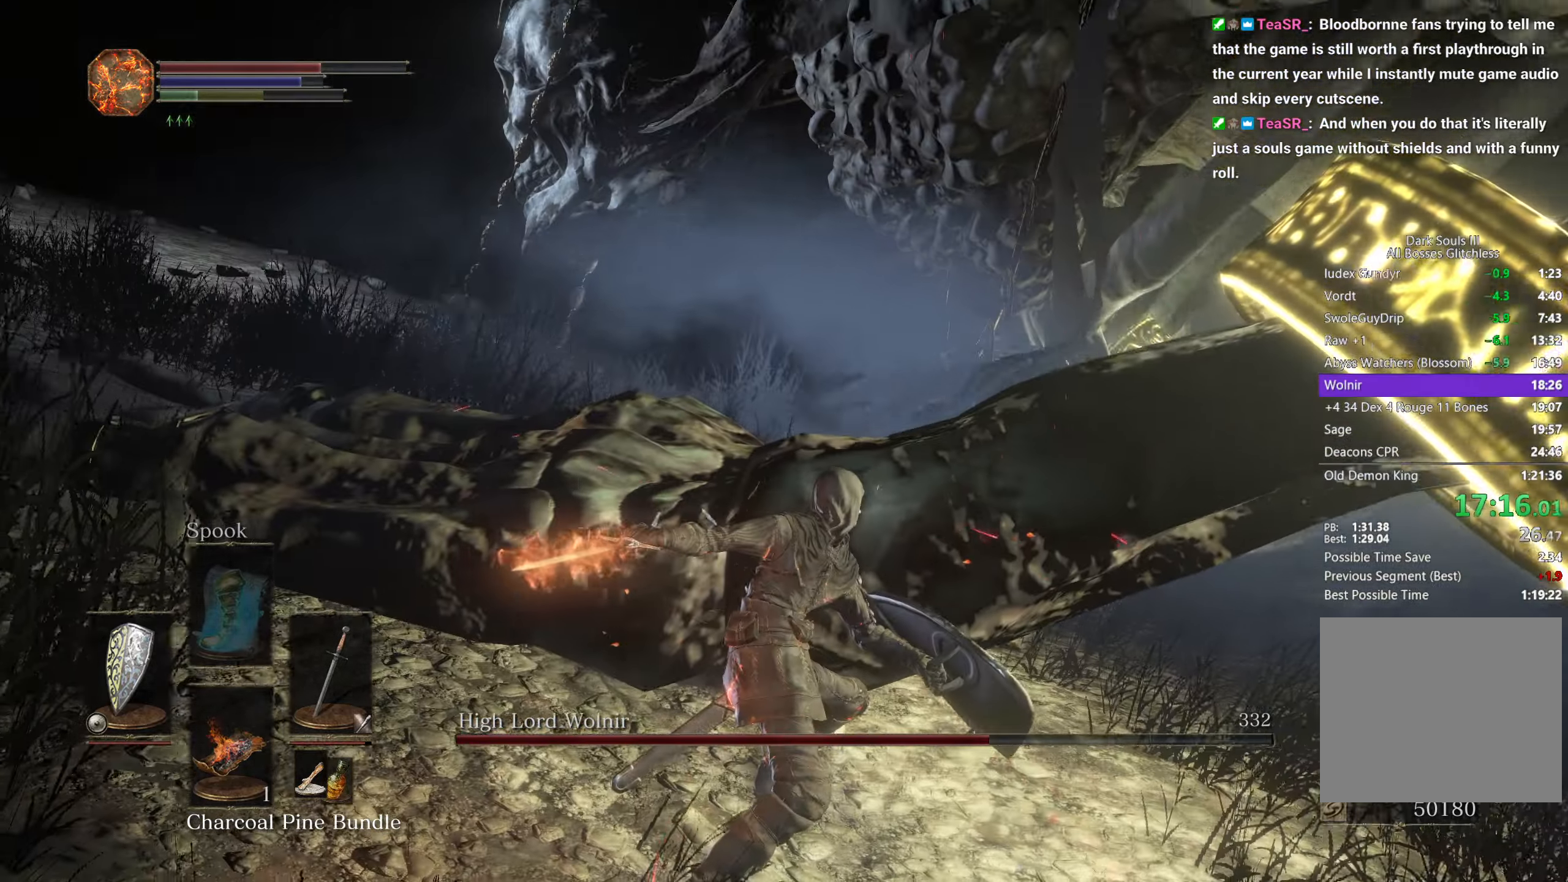
{"buttons": ["B"], "left_stick": "up-left", "right_stick": "down", "button_events": []}
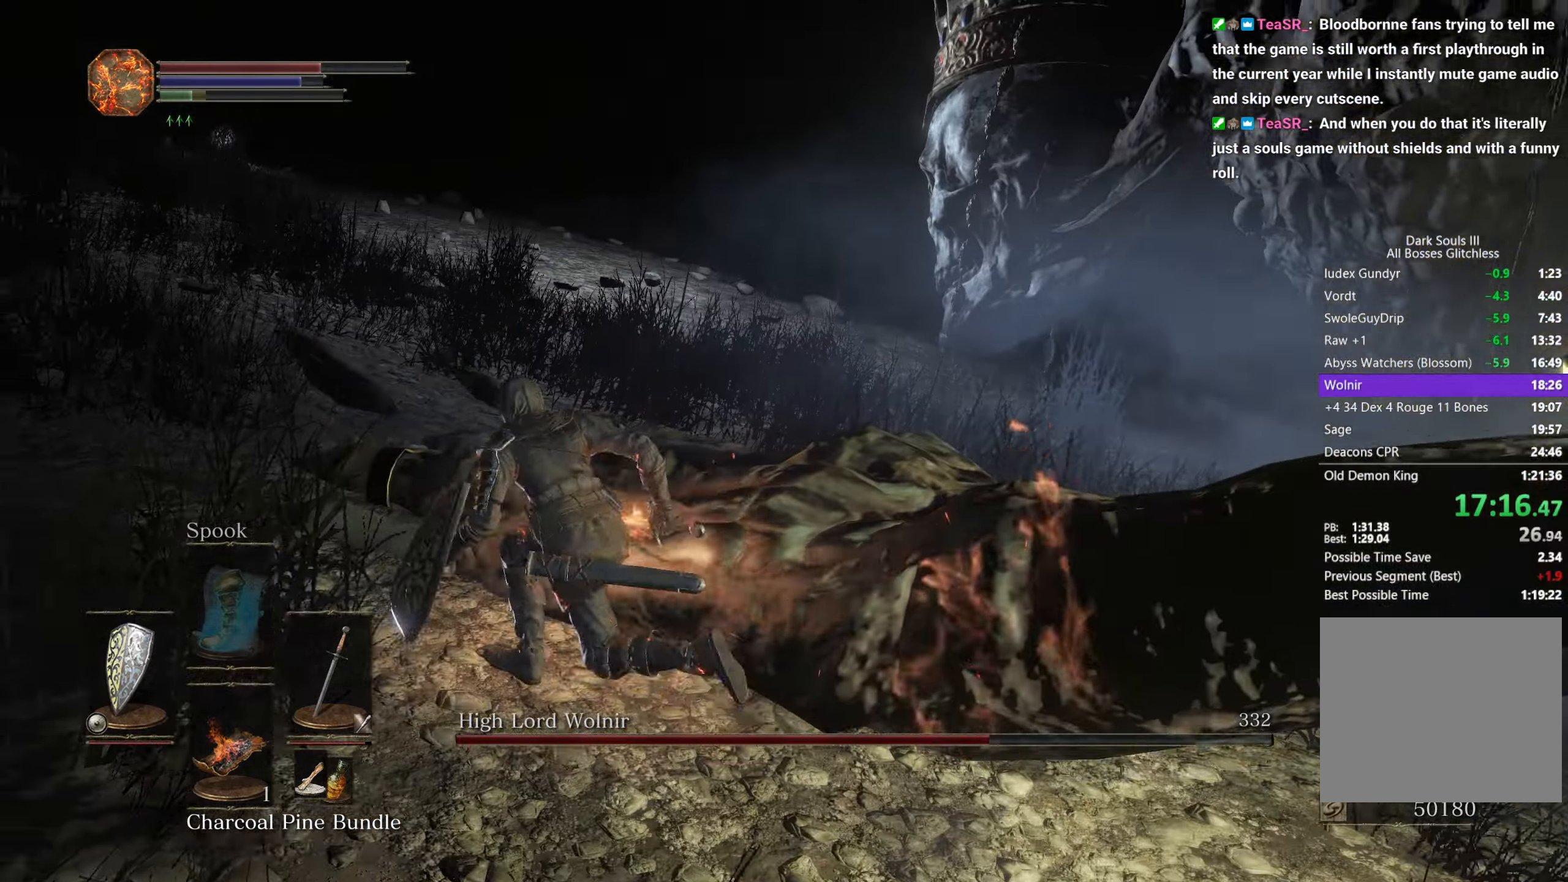
{"buttons": [], "left_stick": "up-left", "right_stick": "down-right", "button_events": [[83, "B", "up"]]}
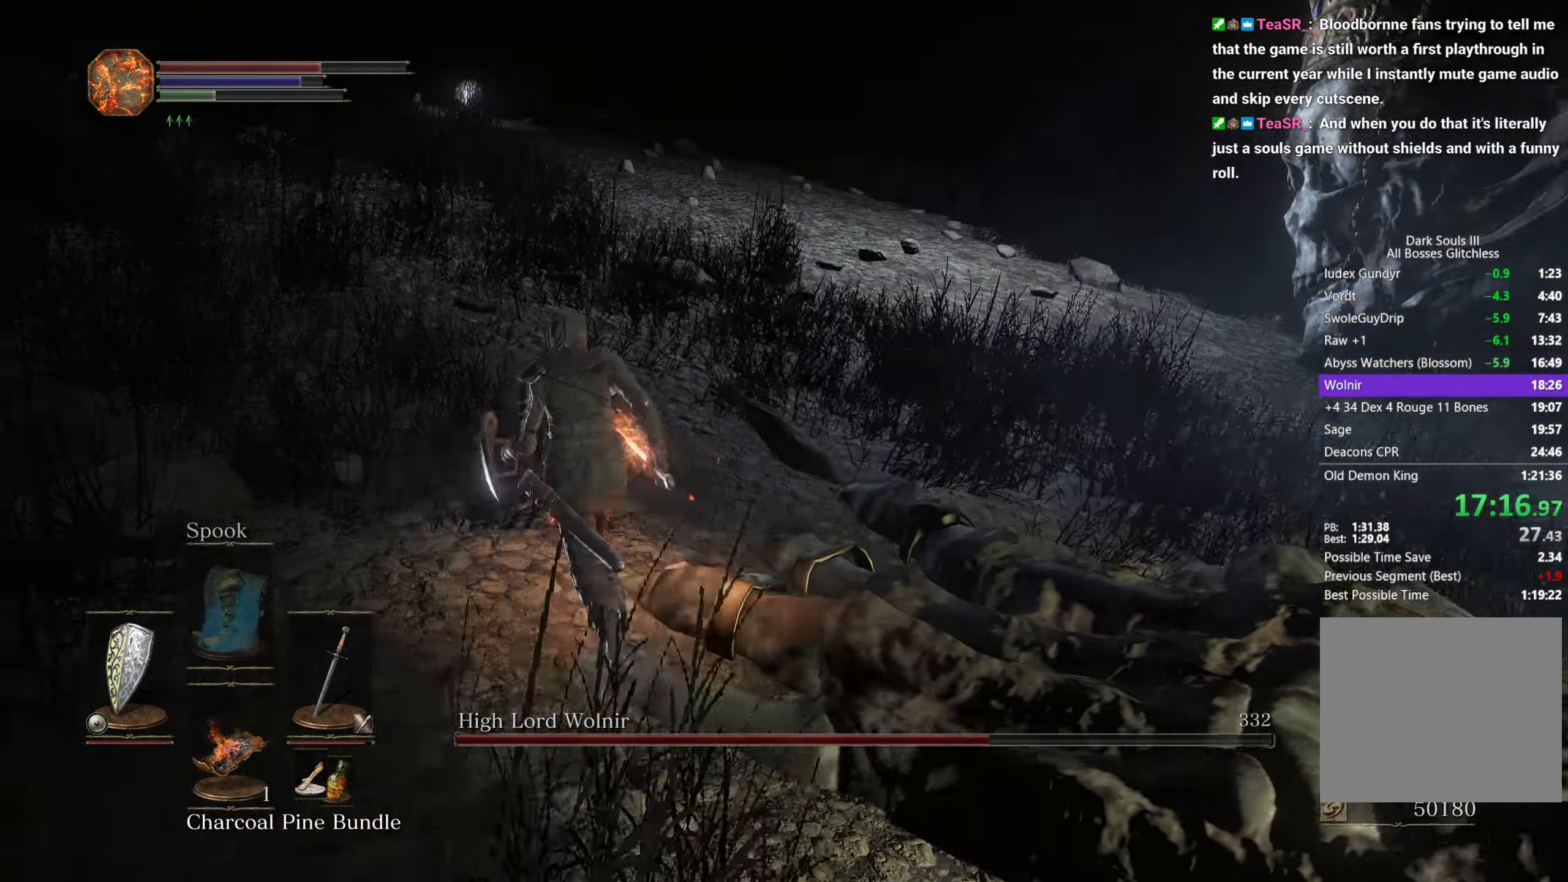
{"buttons": [], "left_stick": "up", "right_stick": "right", "button_events": [[333, "R2", "down"], [450, "R2", "up"]]}
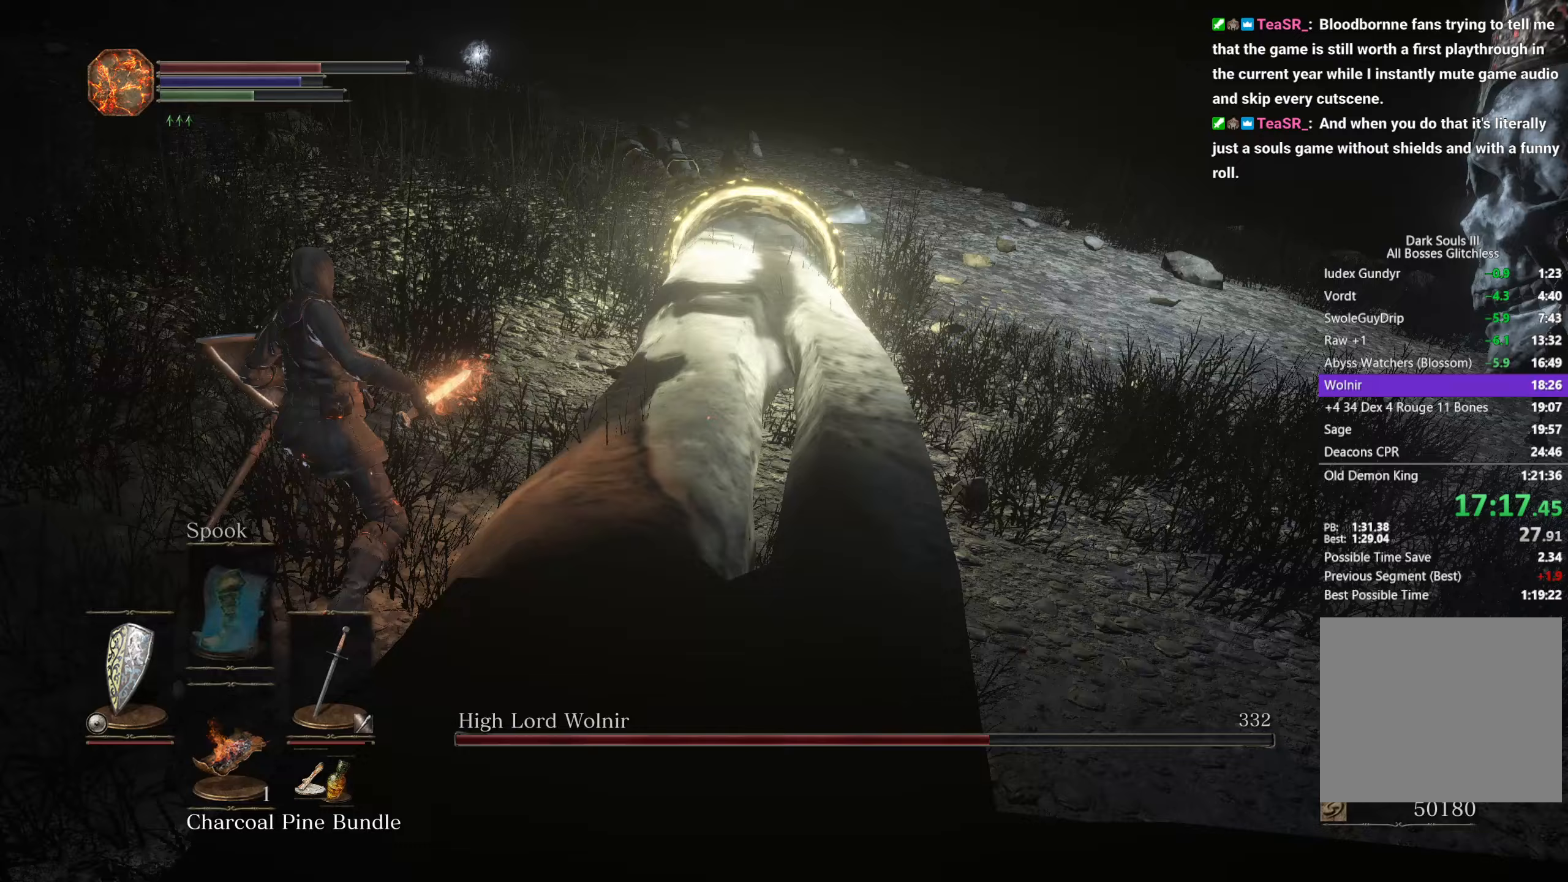
{"buttons": ["R2"], "left_stick": "up", "right_stick": "right", "button_events": [[450, "R2", "down"]]}